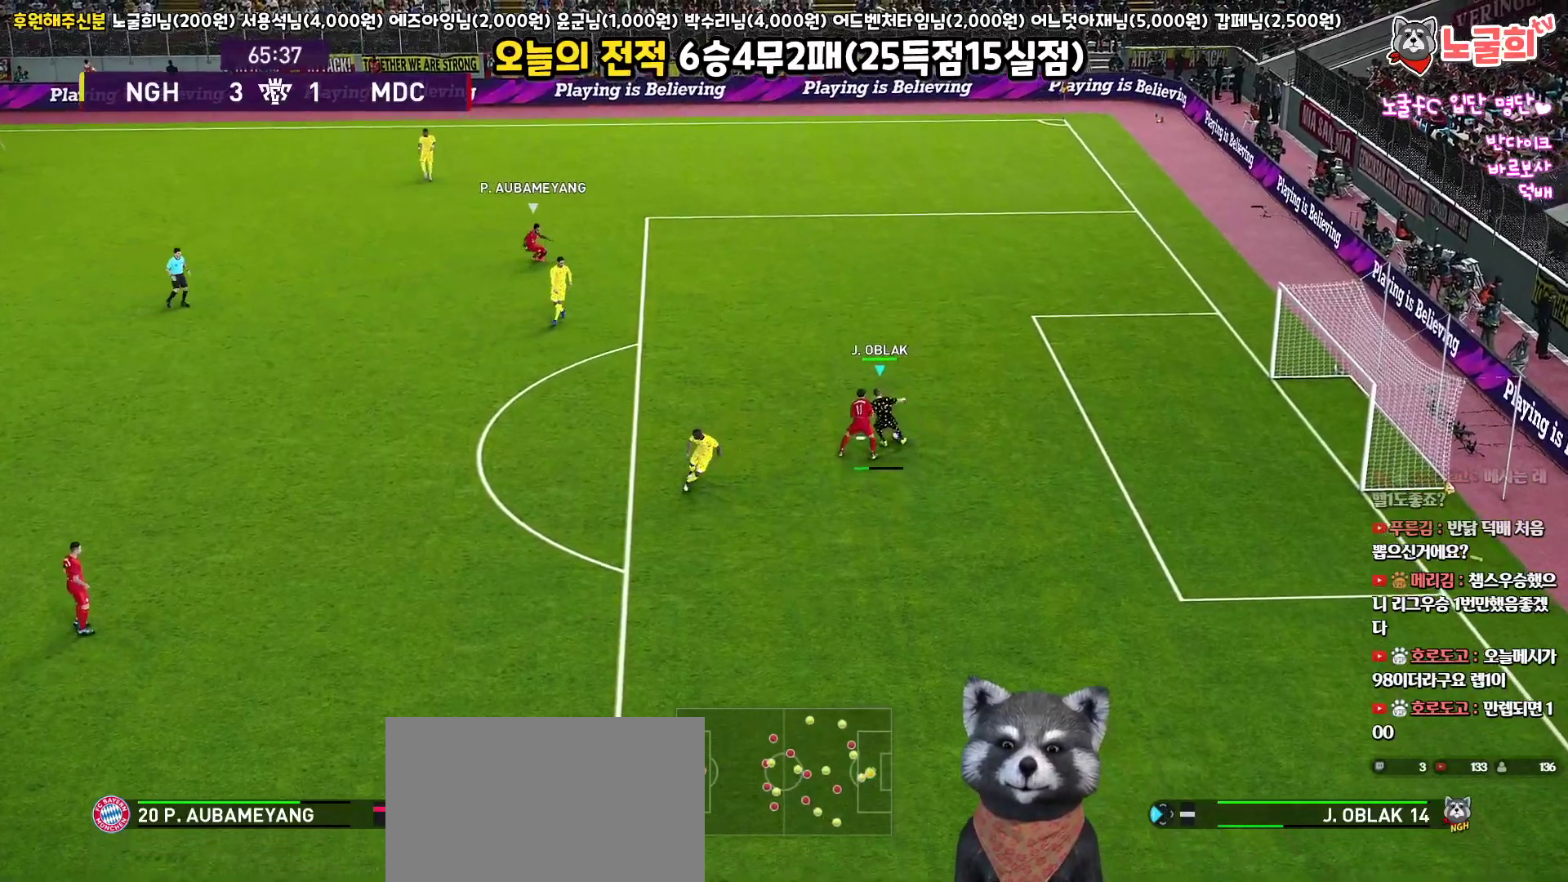
Gameplay with a controller (PlayStation layout); each line is a JSON object with the inputs held at the frame after it. "events" lists button and stick changes between this image and that frame as [ms after this image, input, new state], when the widget could be followed in between.
{"buttons": ["CROSS", "L3"], "left_stick": "down-left", "right_stick": "center", "events": [[267, "left_stick", "down-left"], [467, "CROSS", "down"]]}
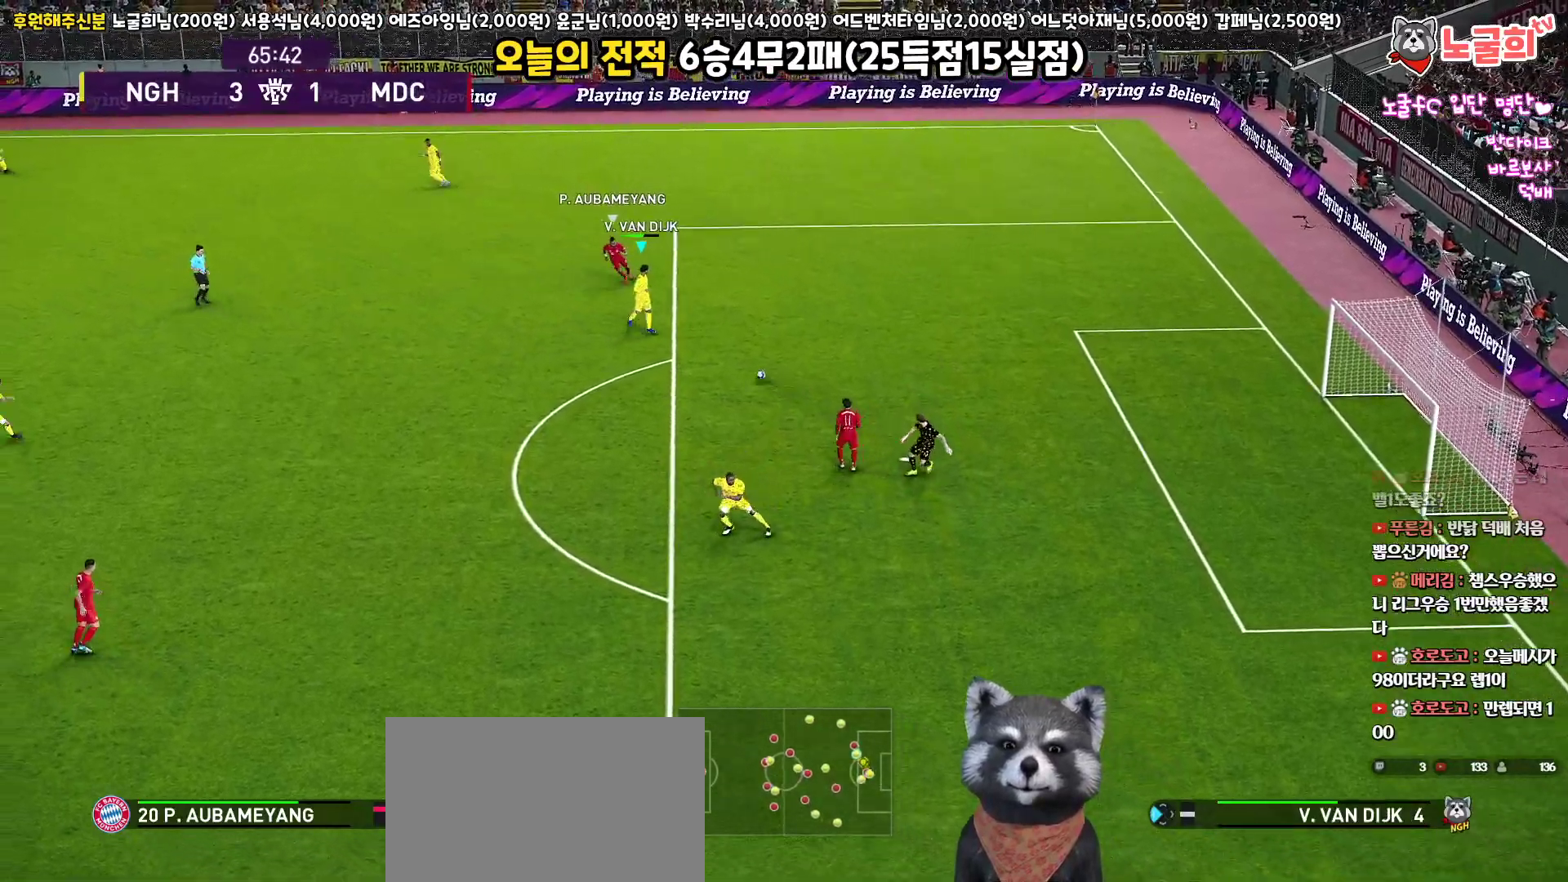
{"buttons": ["L3"], "left_stick": "down-left", "right_stick": "center", "events": [[267, "CROSS", "up"]]}
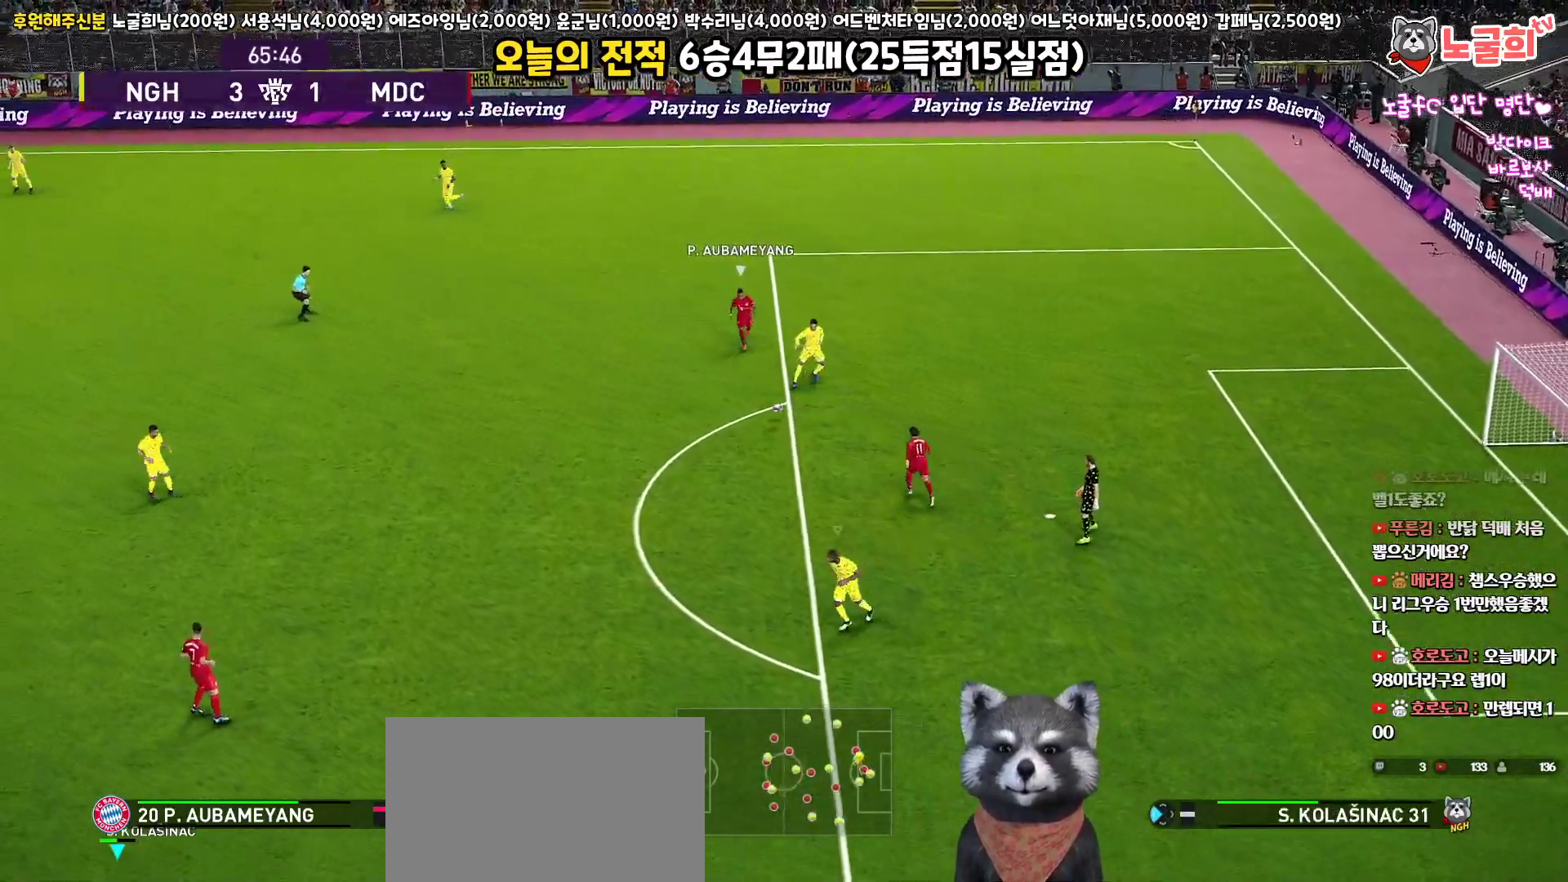
{"buttons": ["L3"], "left_stick": "up-left", "right_stick": "center", "events": [[183, "L3", "up"], [217, "left_stick", "up-left"], [317, "L3", "down"], [333, "left_stick", "left"], [500, "left_stick", "up-left"]]}
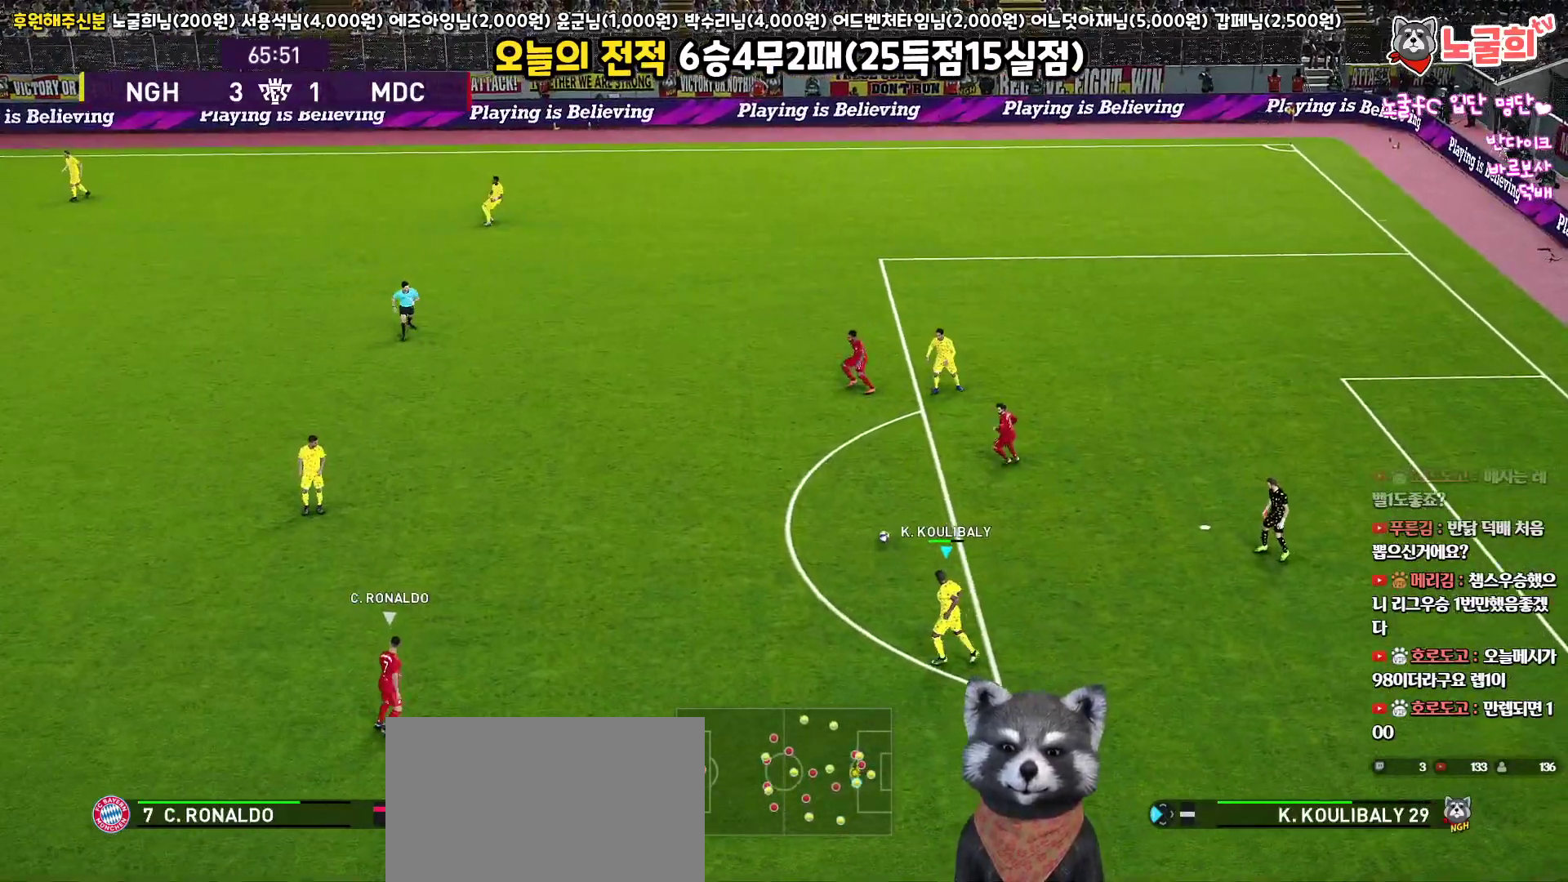
{"buttons": [], "left_stick": "up-left", "right_stick": "center", "events": [[67, "CROSS", "down"], [233, "CROSS", "up"], [450, "L3", "up"]]}
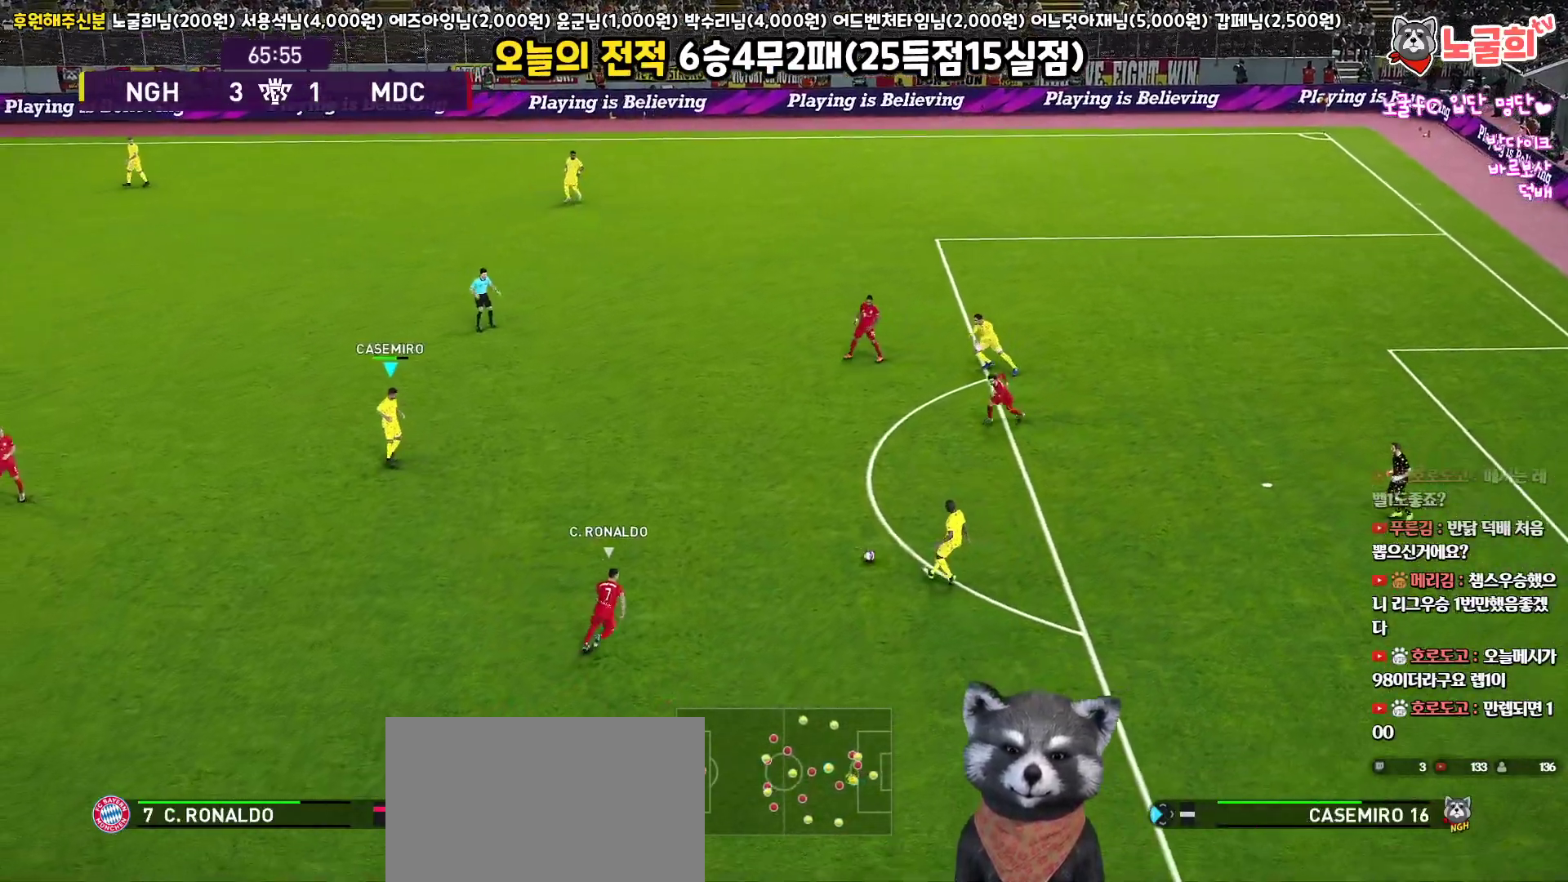
{"buttons": [], "left_stick": "down", "right_stick": "center", "events": [[117, "left_stick", "center"], [233, "left_stick", "down"]]}
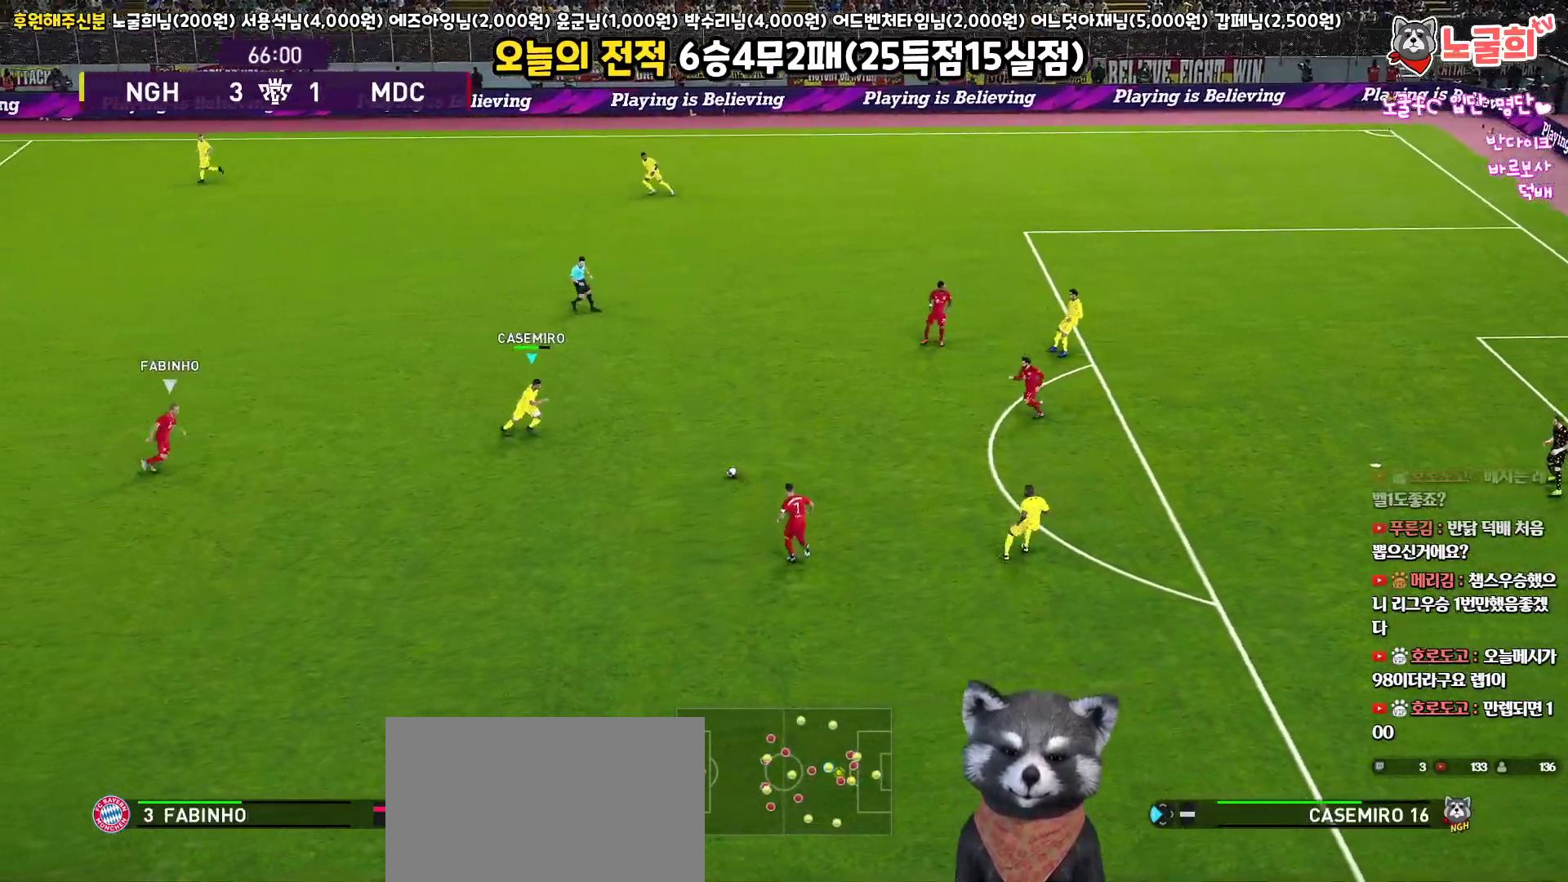
{"buttons": ["CROSS", "L3"], "left_stick": "down-left", "right_stick": "center", "events": [[167, "left_stick", "down-left"], [233, "L3", "down"], [450, "CROSS", "down"]]}
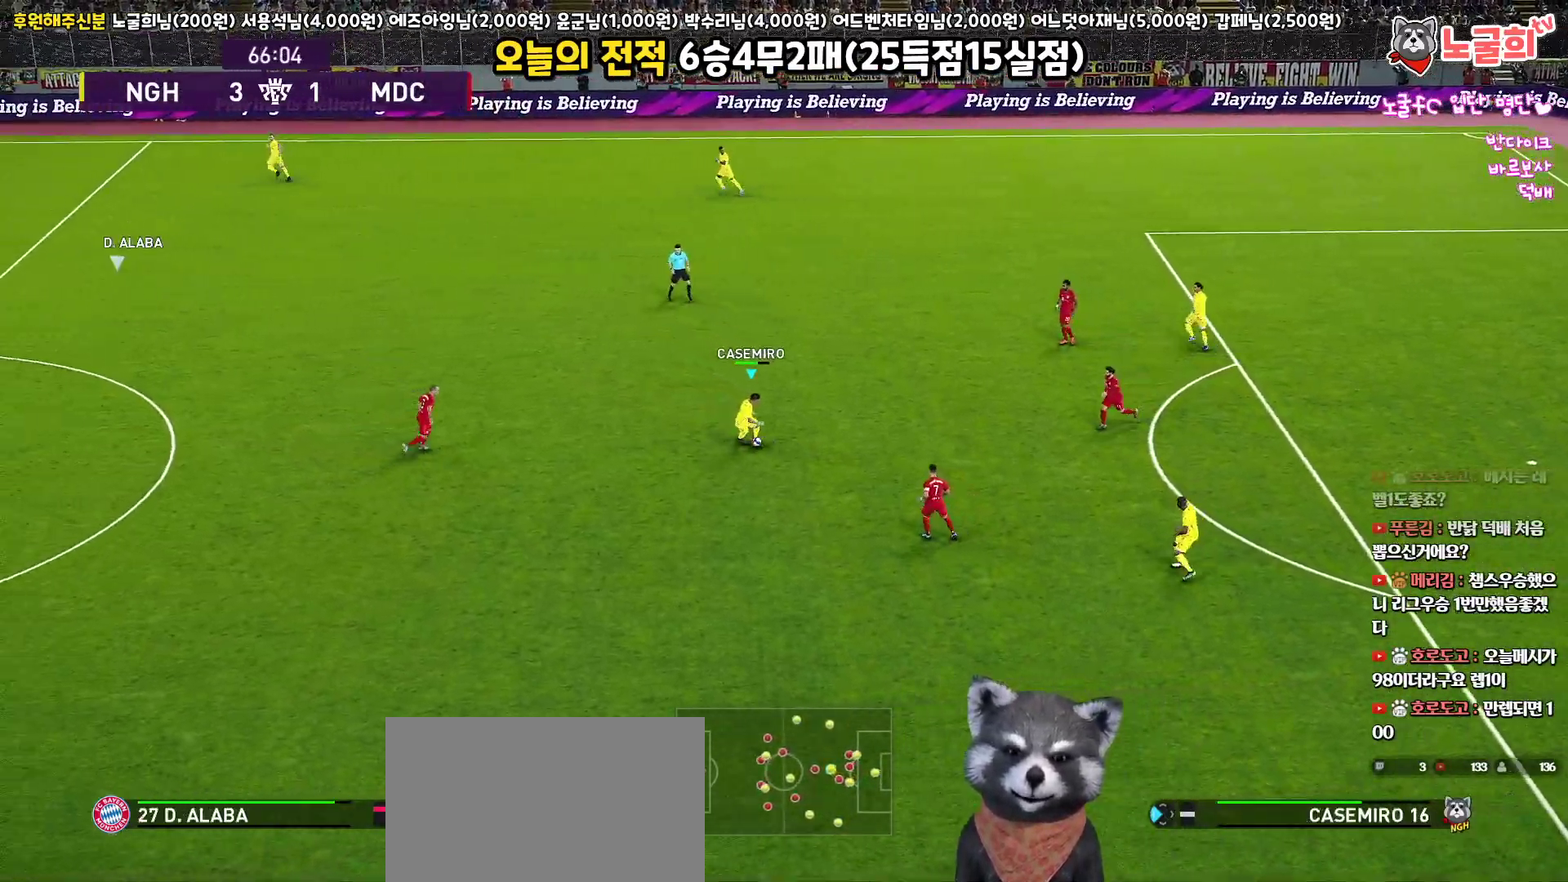
{"buttons": ["L3"], "left_stick": "down-left", "right_stick": "center", "events": [[150, "CROSS", "up"]]}
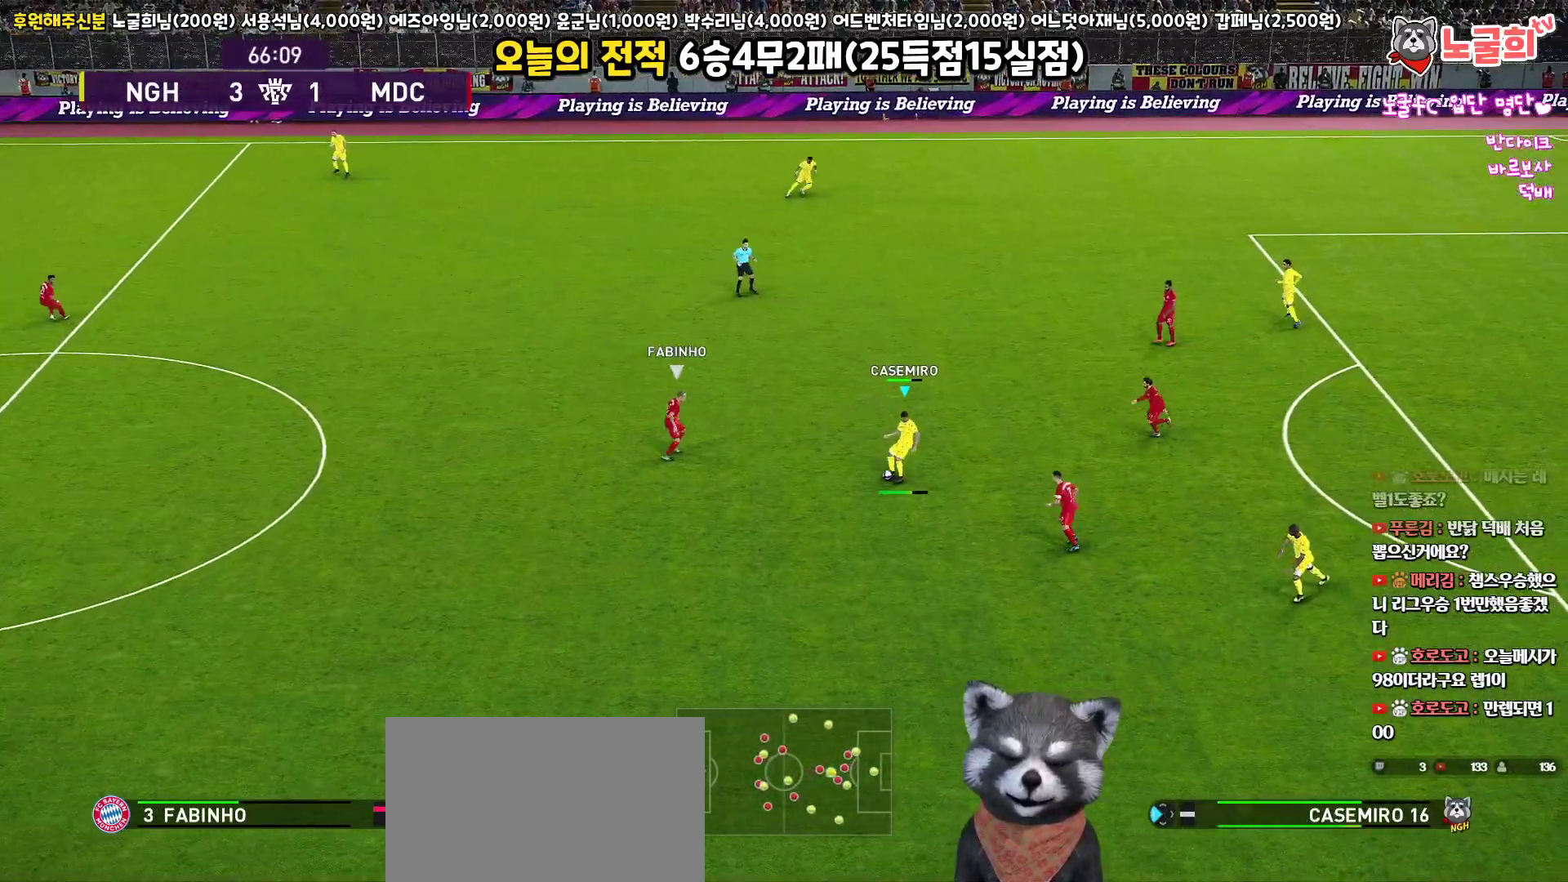
{"buttons": ["R1"], "left_stick": "up-right", "right_stick": "center", "events": [[117, "L3", "up"], [317, "left_stick", "down-right"], [383, "left_stick", "up-right"], [417, "R1", "down"]]}
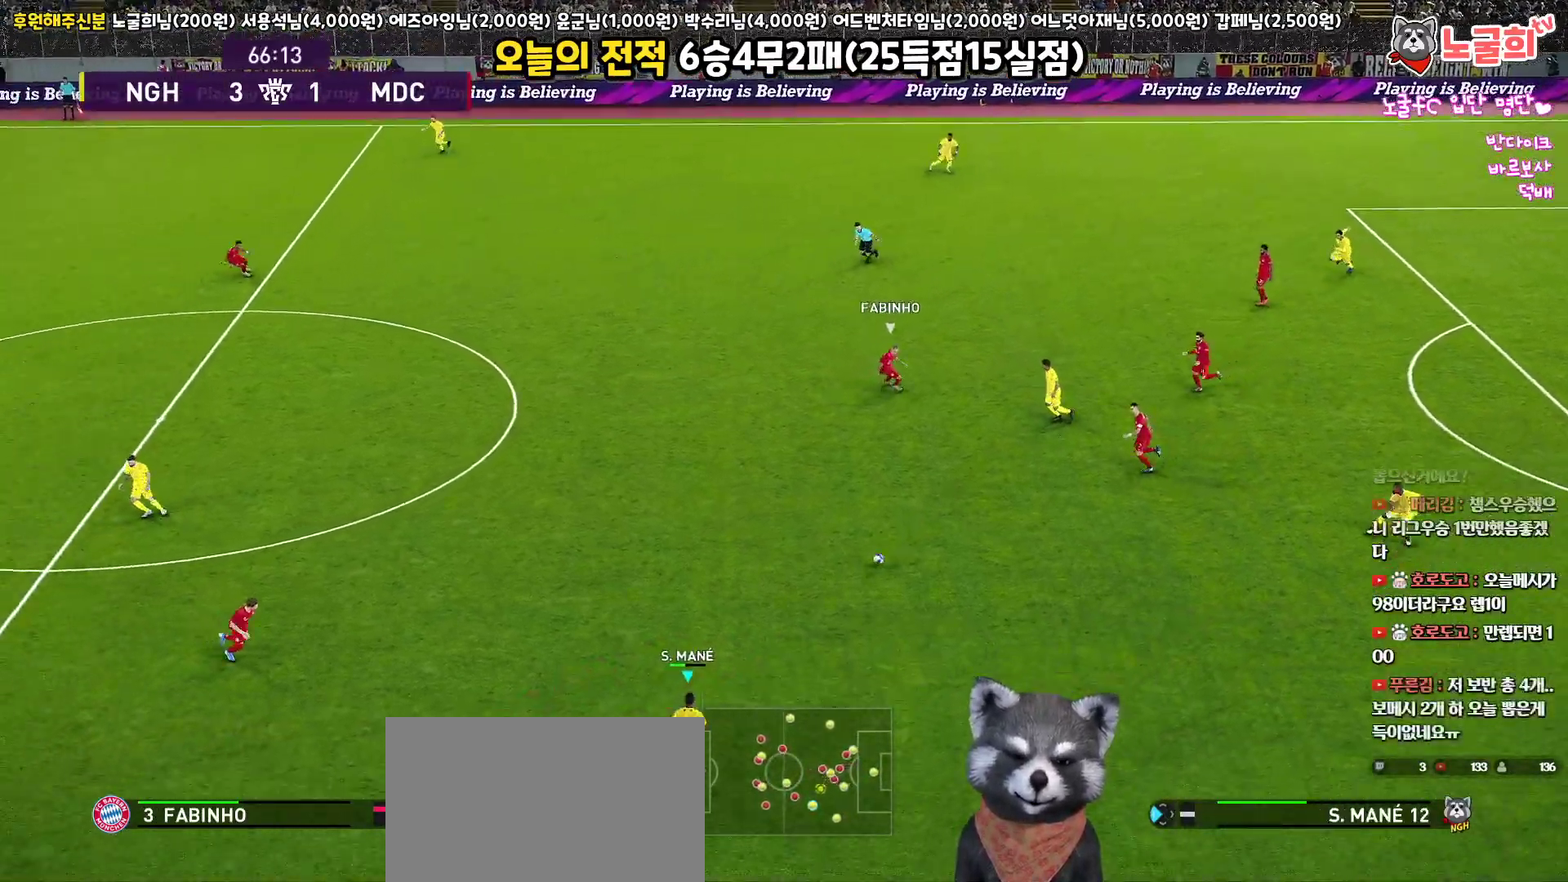
{"buttons": ["L3"], "left_stick": "down-left", "right_stick": "center", "events": [[133, "left_stick", "up"], [167, "R1", "up"], [283, "left_stick", "left"], [383, "L3", "down"], [383, "left_stick", "down-left"]]}
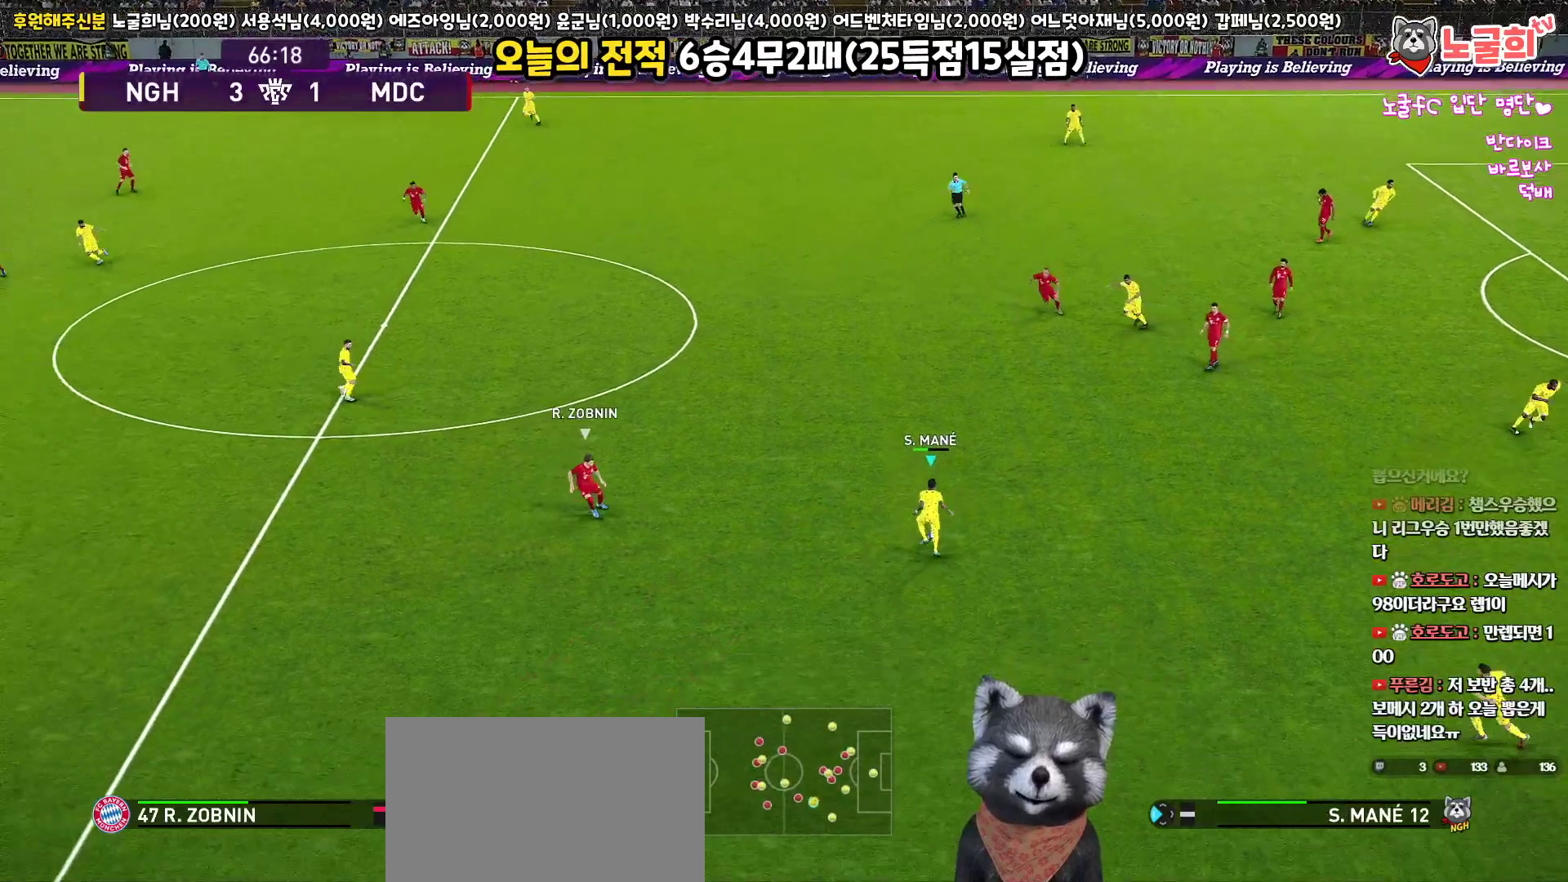
{"buttons": ["L3"], "left_stick": "down", "right_stick": "center", "events": [[17, "left_stick", "down"]]}
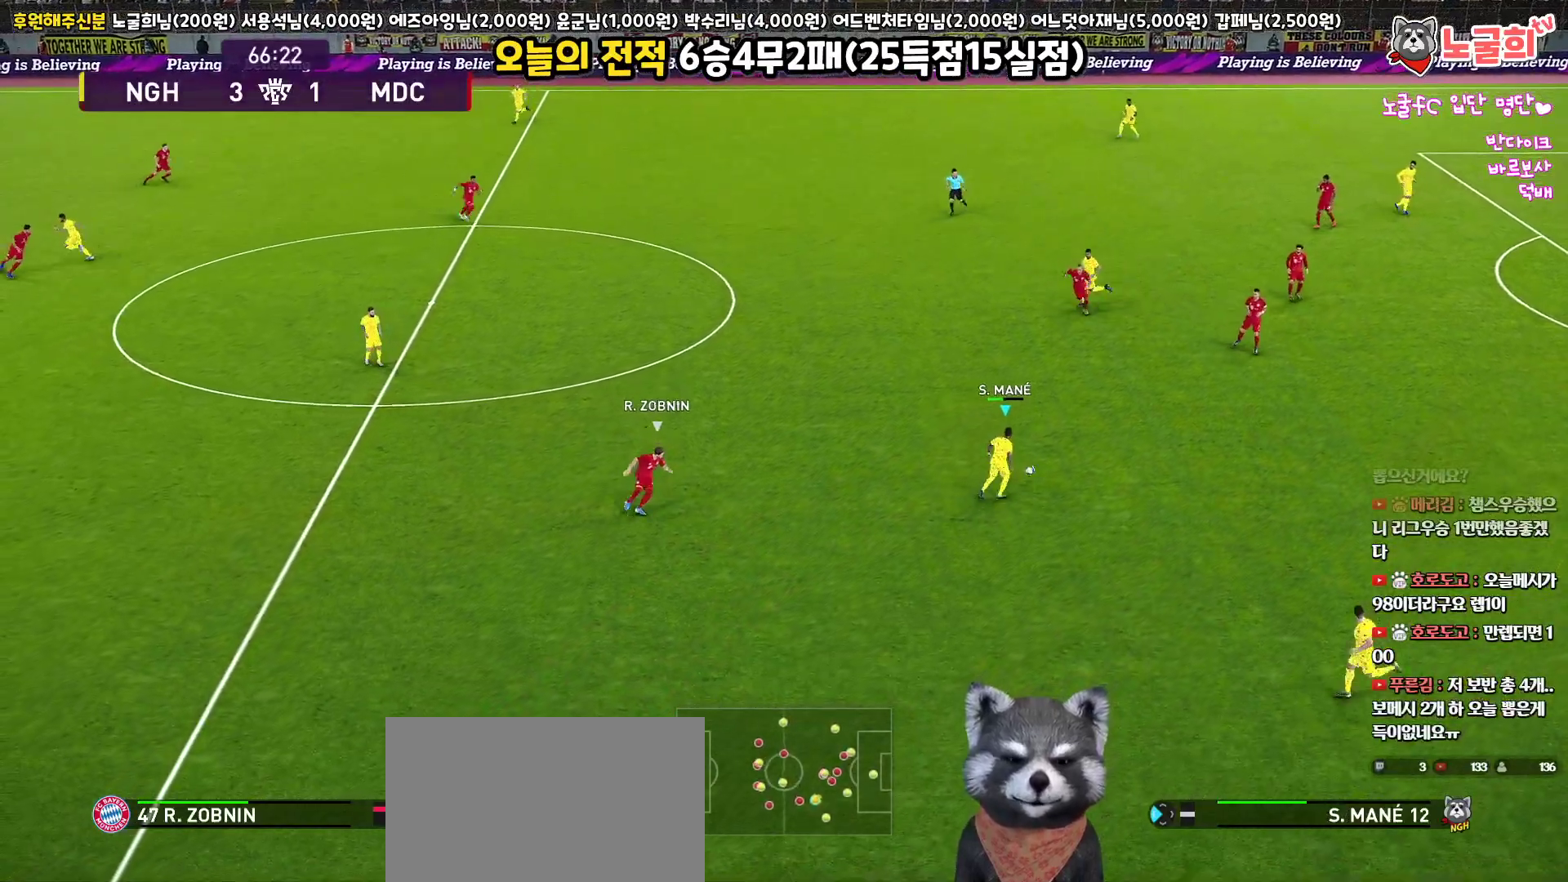
{"buttons": ["L3"], "left_stick": "up-left", "right_stick": "center", "events": [[233, "left_stick", "left"], [283, "left_stick", "up-left"]]}
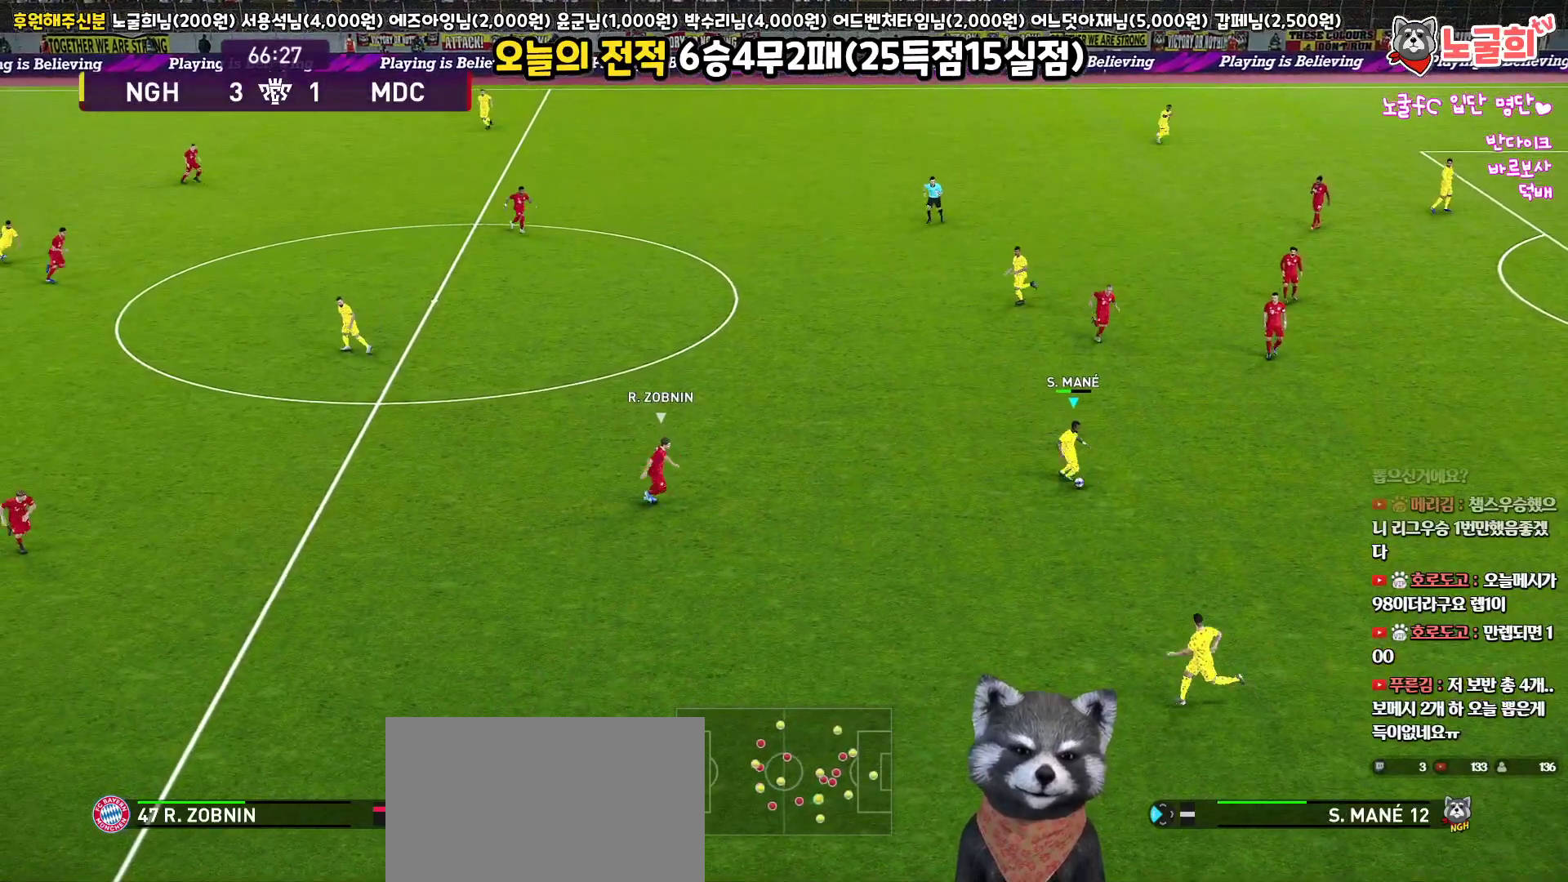
{"buttons": ["L3"], "left_stick": "up-left", "right_stick": "center", "events": []}
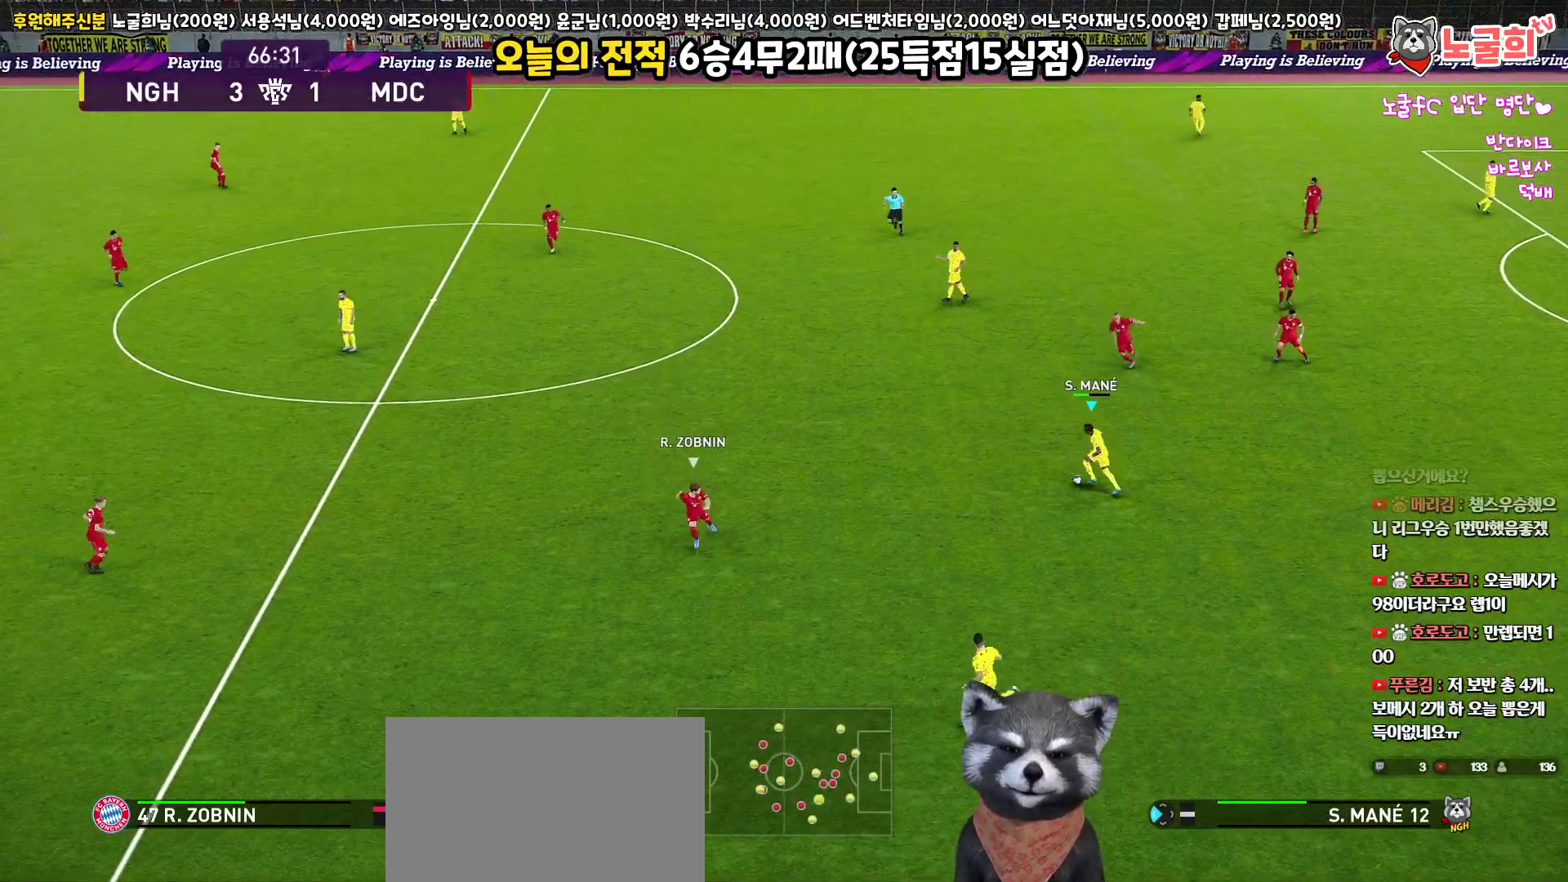
{"buttons": [], "left_stick": "up", "right_stick": "center", "events": [[100, "TRIANGLE", "down"], [167, "TRIANGLE", "up"], [250, "left_stick", "up"], [500, "L3", "up"]]}
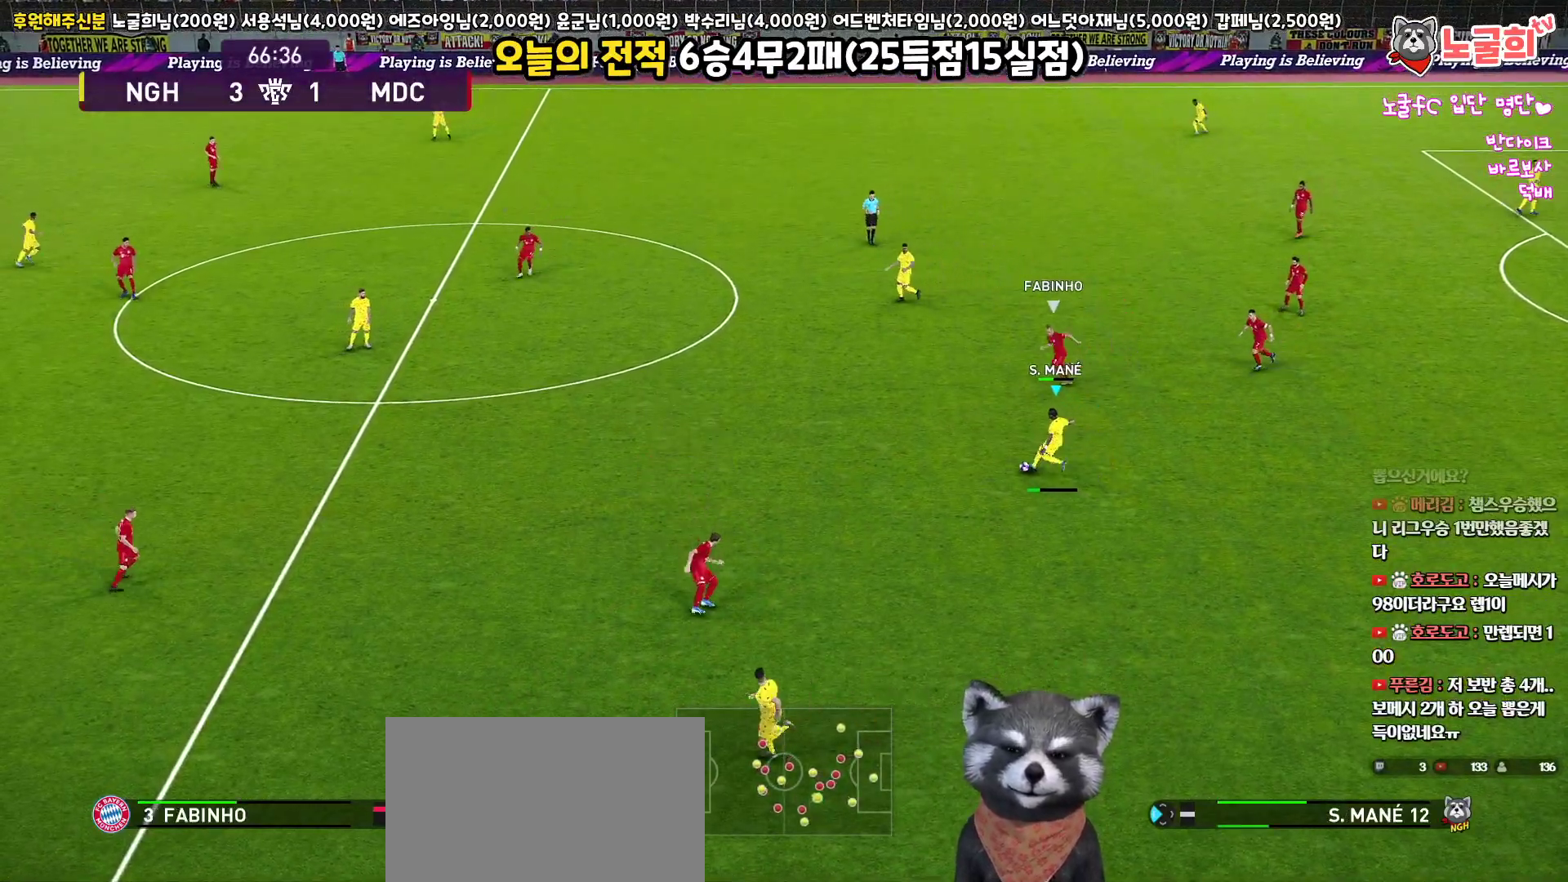
{"buttons": [], "left_stick": "left", "right_stick": "center", "events": [[167, "left_stick", "center"], [283, "left_stick", "down"], [333, "left_stick", "down-left"], [450, "left_stick", "left"]]}
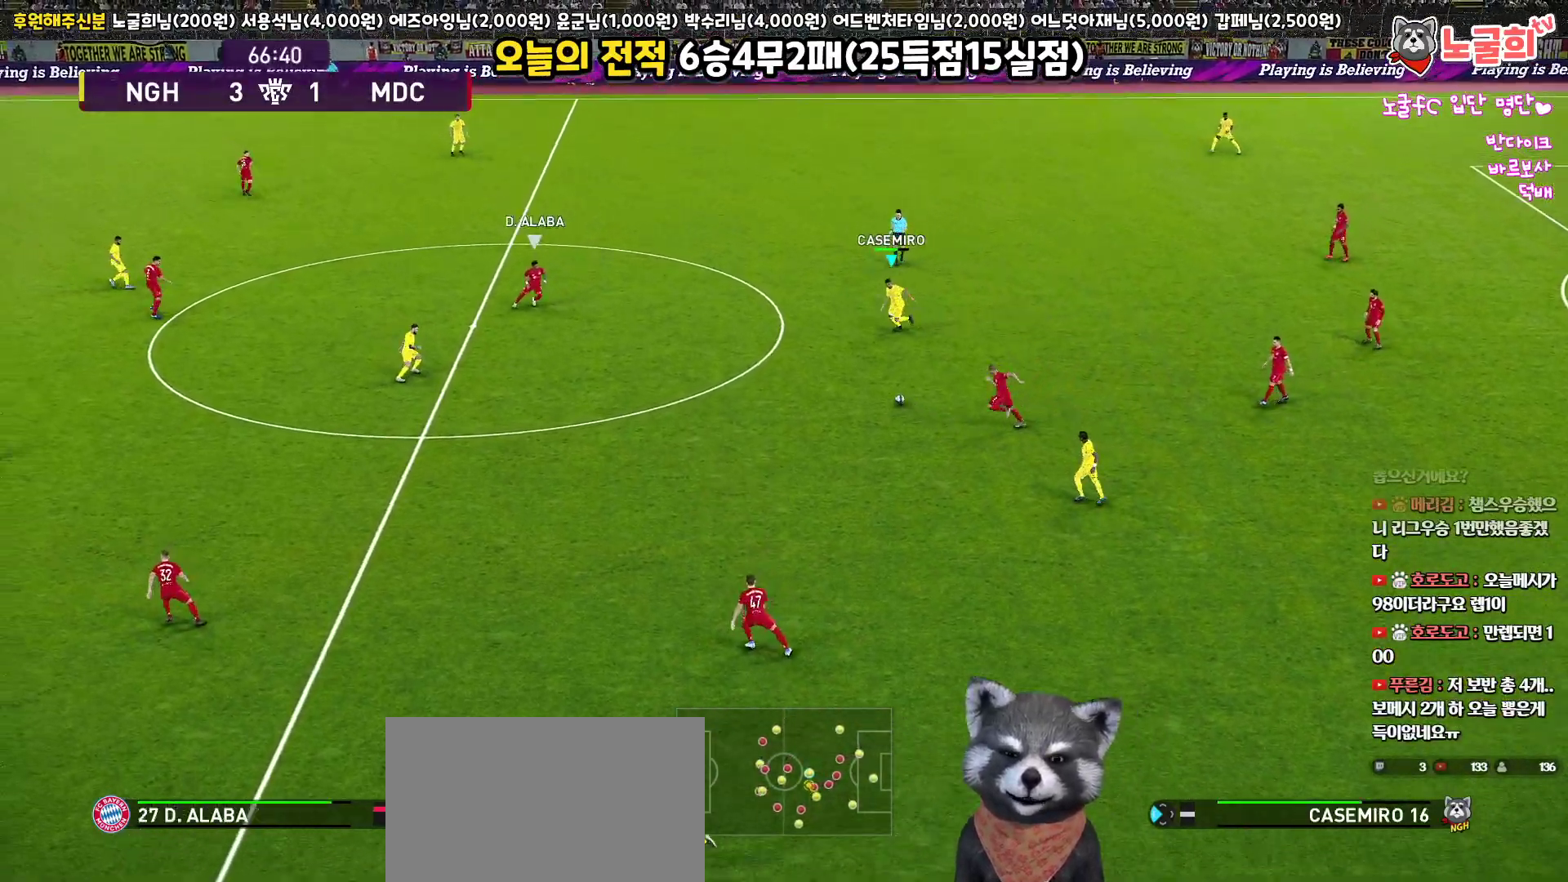
{"buttons": ["L3"], "left_stick": "up-left", "right_stick": "center", "events": [[67, "left_stick", "up-left"], [100, "L3", "down"], [267, "CROSS", "down"], [483, "CROSS", "up"]]}
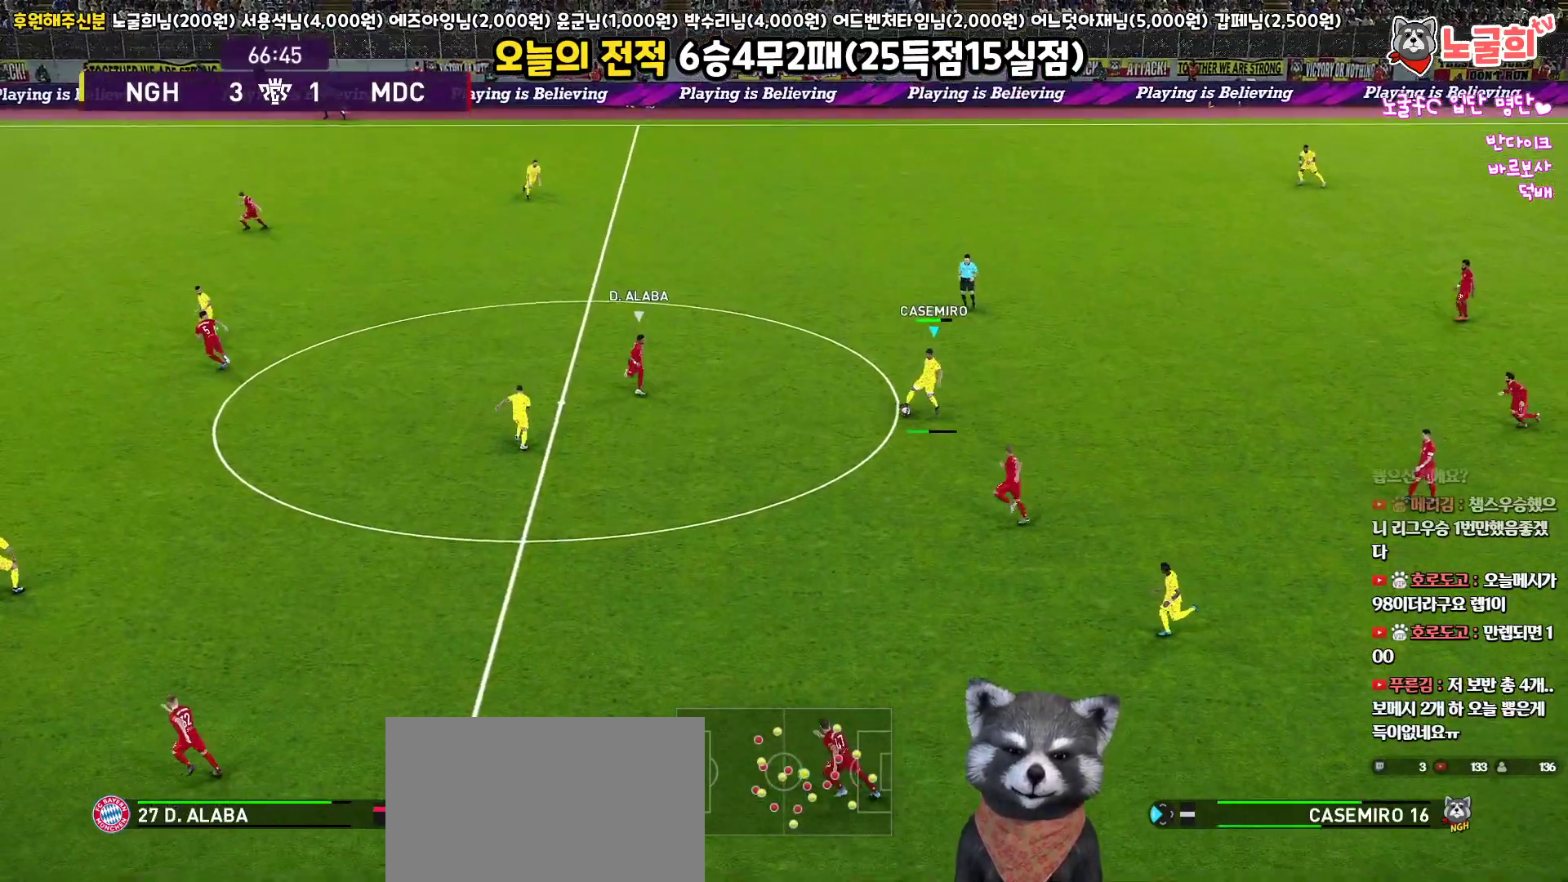
{"buttons": ["L3"], "left_stick": "up-left", "right_stick": "center", "events": []}
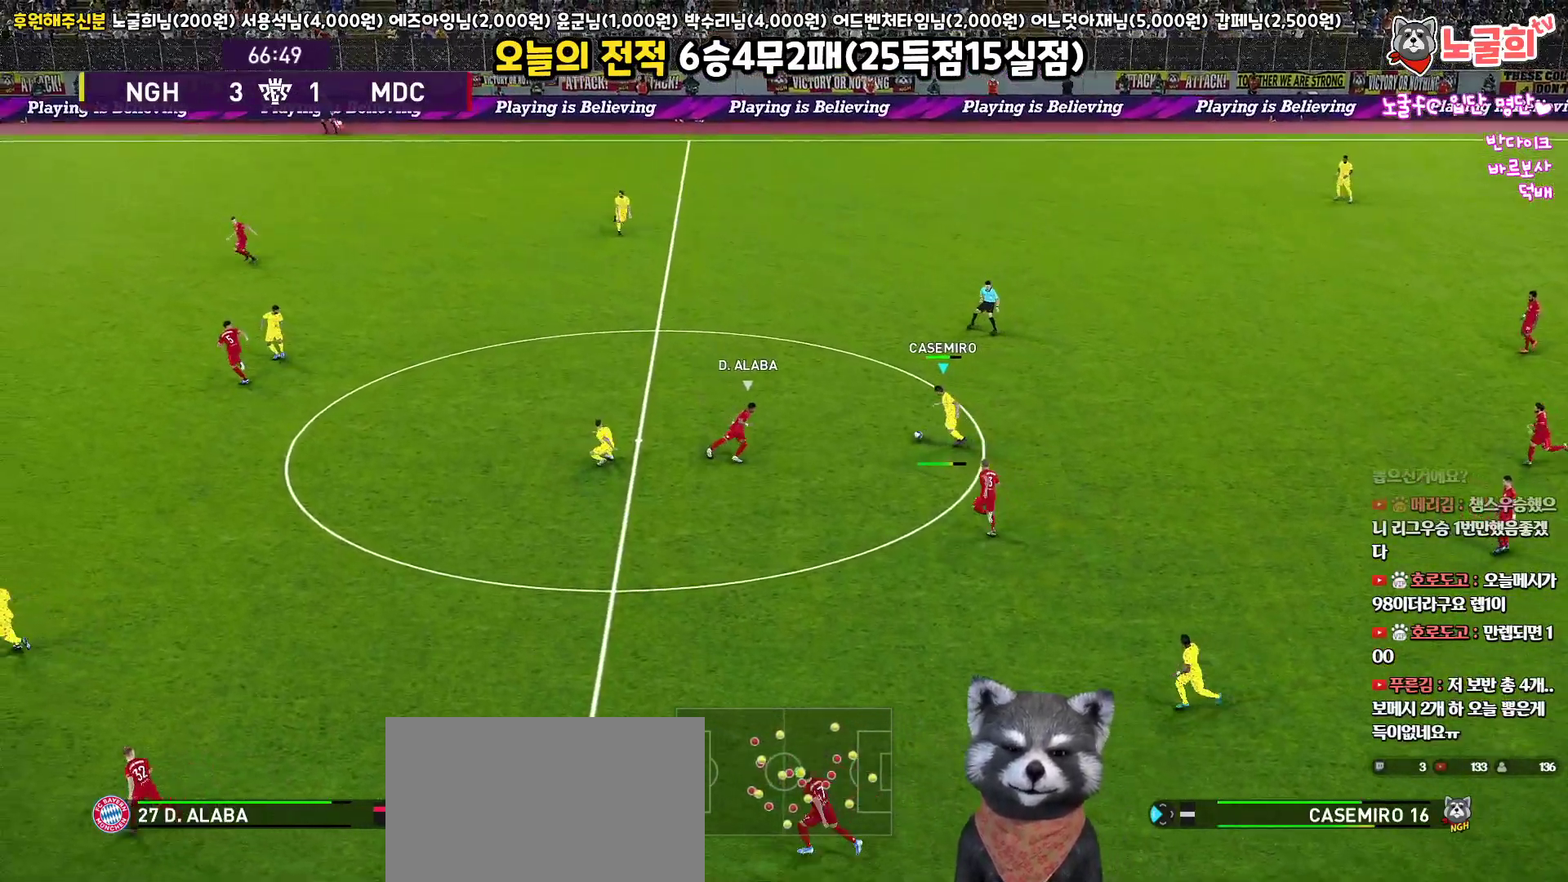
{"buttons": [], "left_stick": "up-left", "right_stick": "center", "events": [[383, "L3", "up"]]}
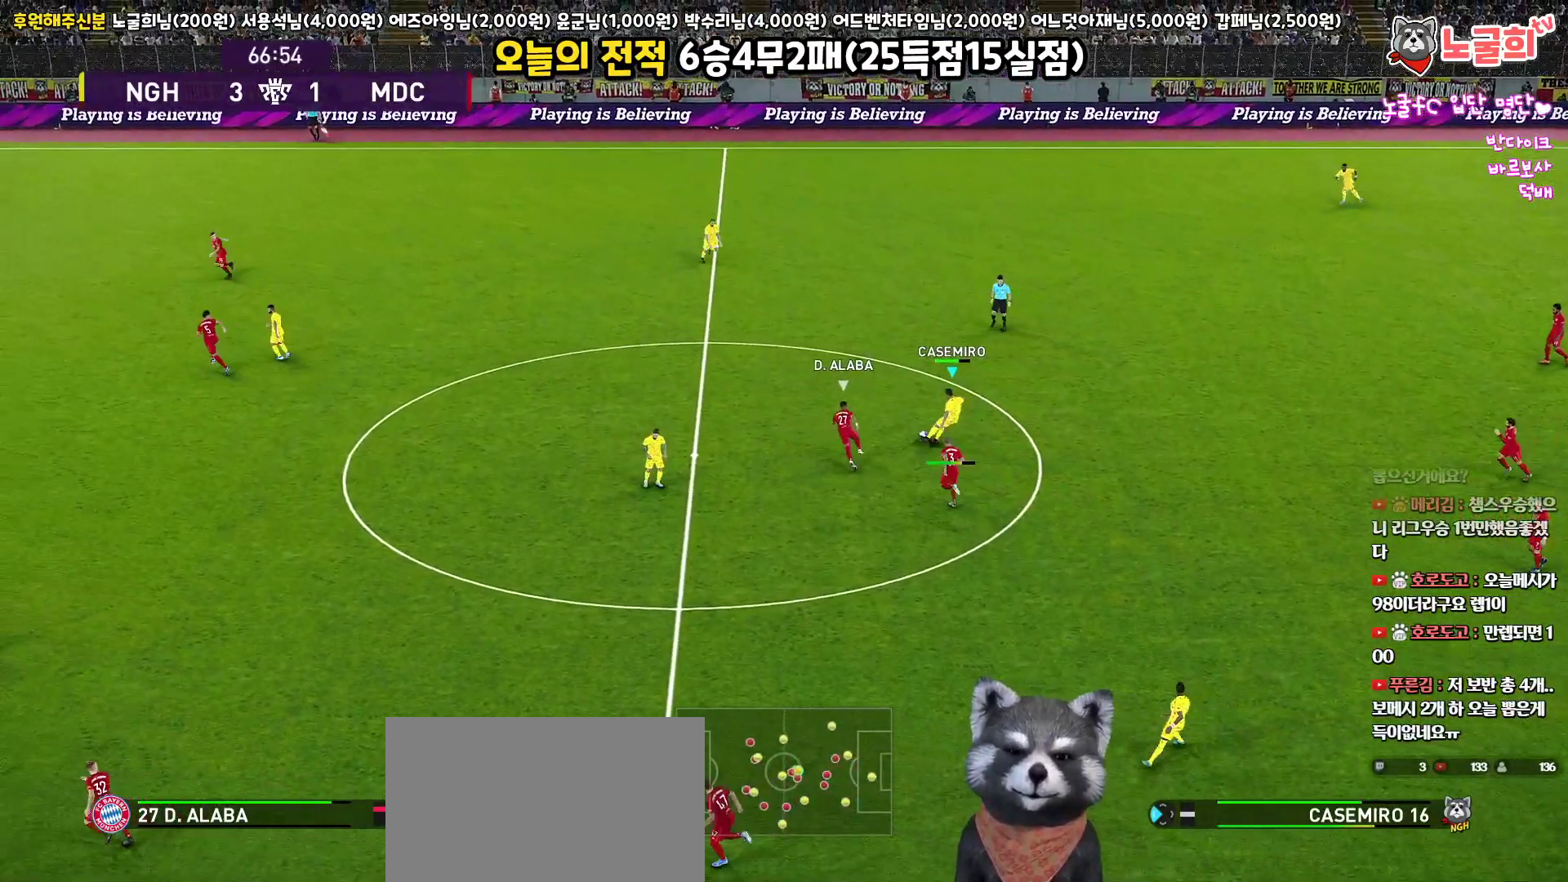
{"buttons": [], "left_stick": "left", "right_stick": "center", "events": [[117, "left_stick", "down-left"], [167, "L1", "down"], [233, "right_stick", "down-left"], [283, "left_stick", "left"], [317, "right_stick", "center"], [450, "L1", "up"]]}
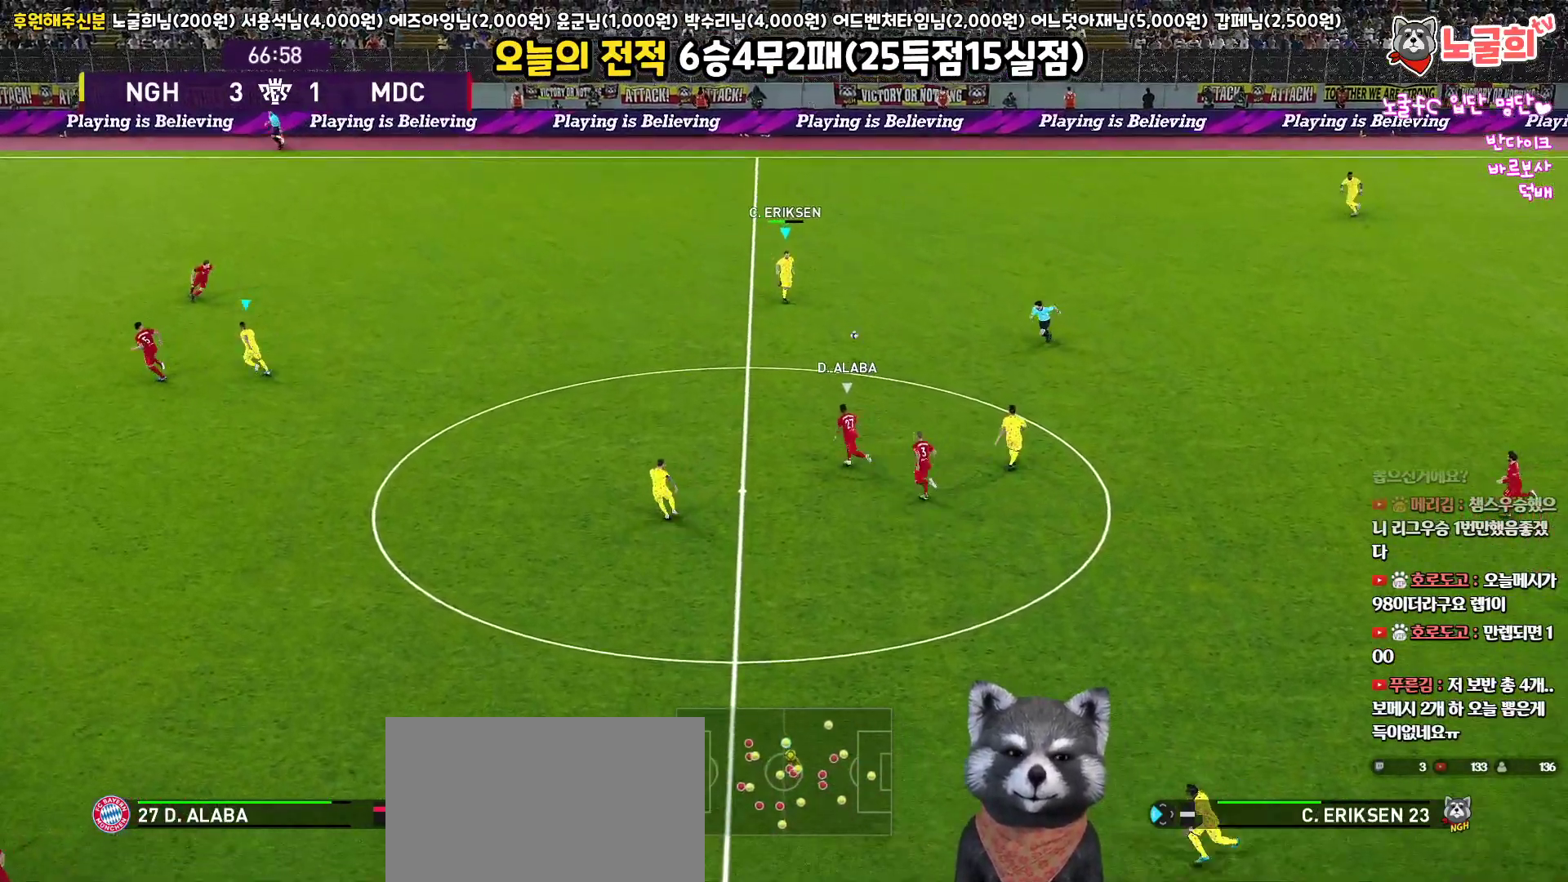
{"buttons": ["L3"], "left_stick": "left", "right_stick": "center", "events": [[183, "CROSS", "down"], [217, "L3", "down"], [317, "CROSS", "up"]]}
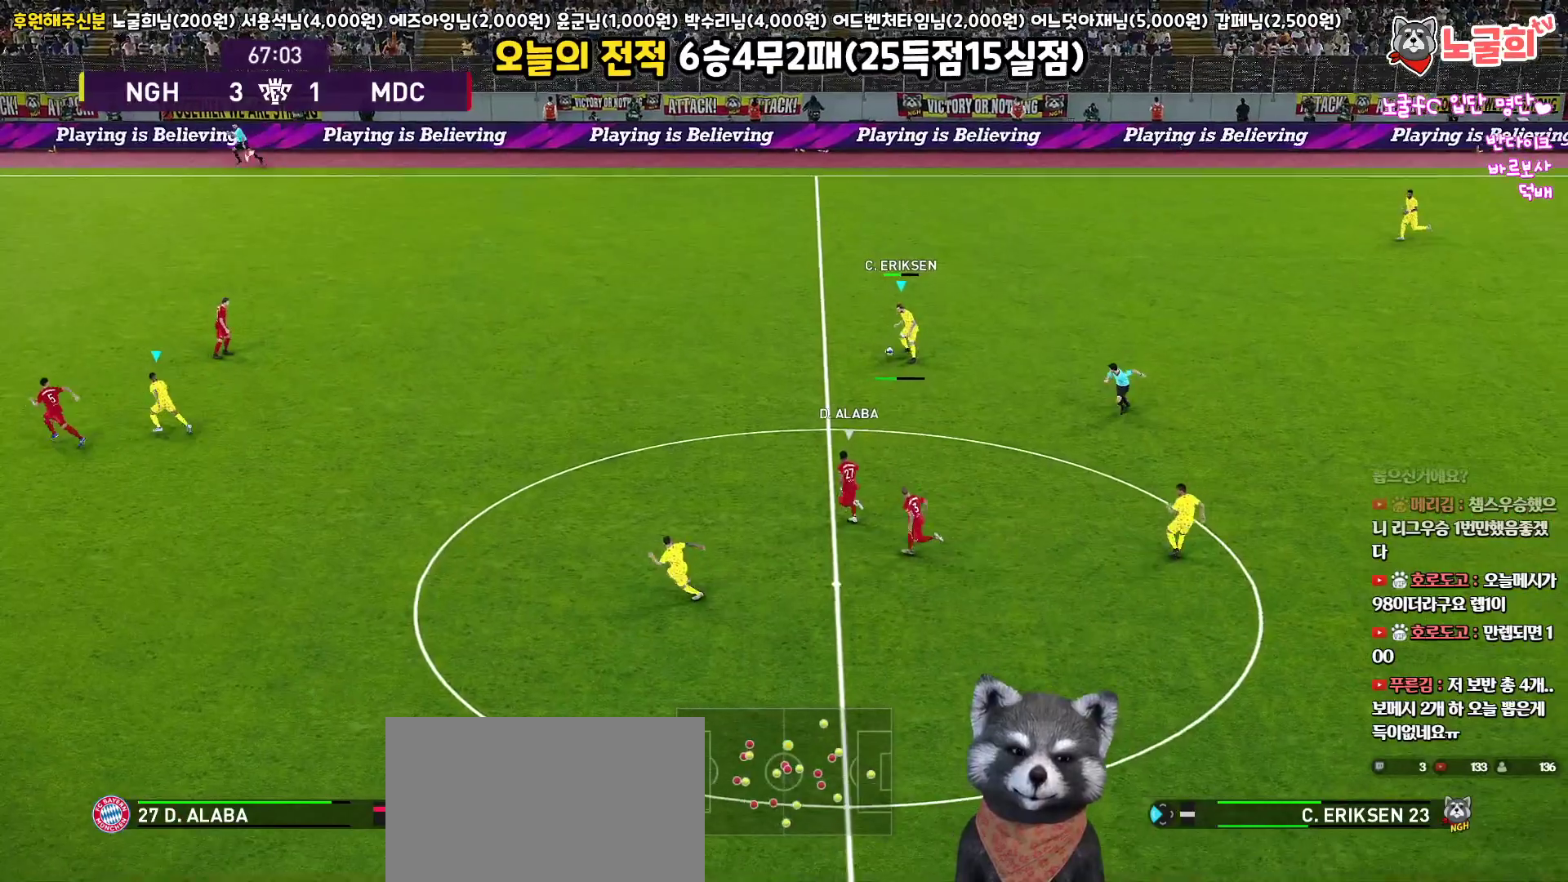
{"buttons": ["L3"], "left_stick": "left", "right_stick": "center", "events": []}
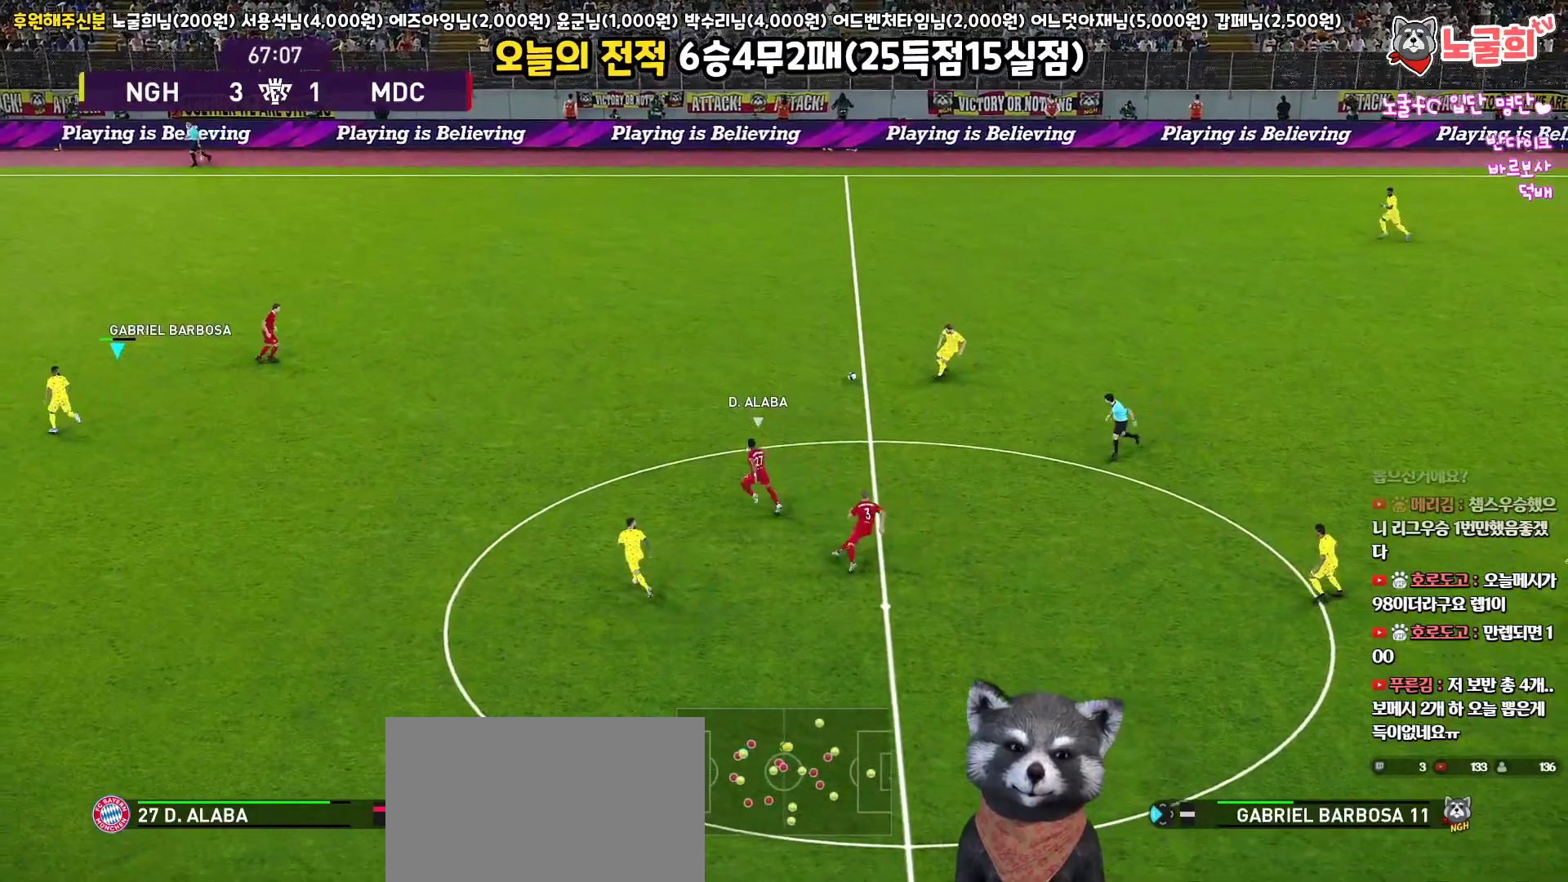
{"buttons": ["R1", "L3"], "left_stick": "down-right", "right_stick": "center", "events": [[83, "L3", "up"], [167, "left_stick", "down-right"], [233, "R1", "down"], [267, "L3", "down"]]}
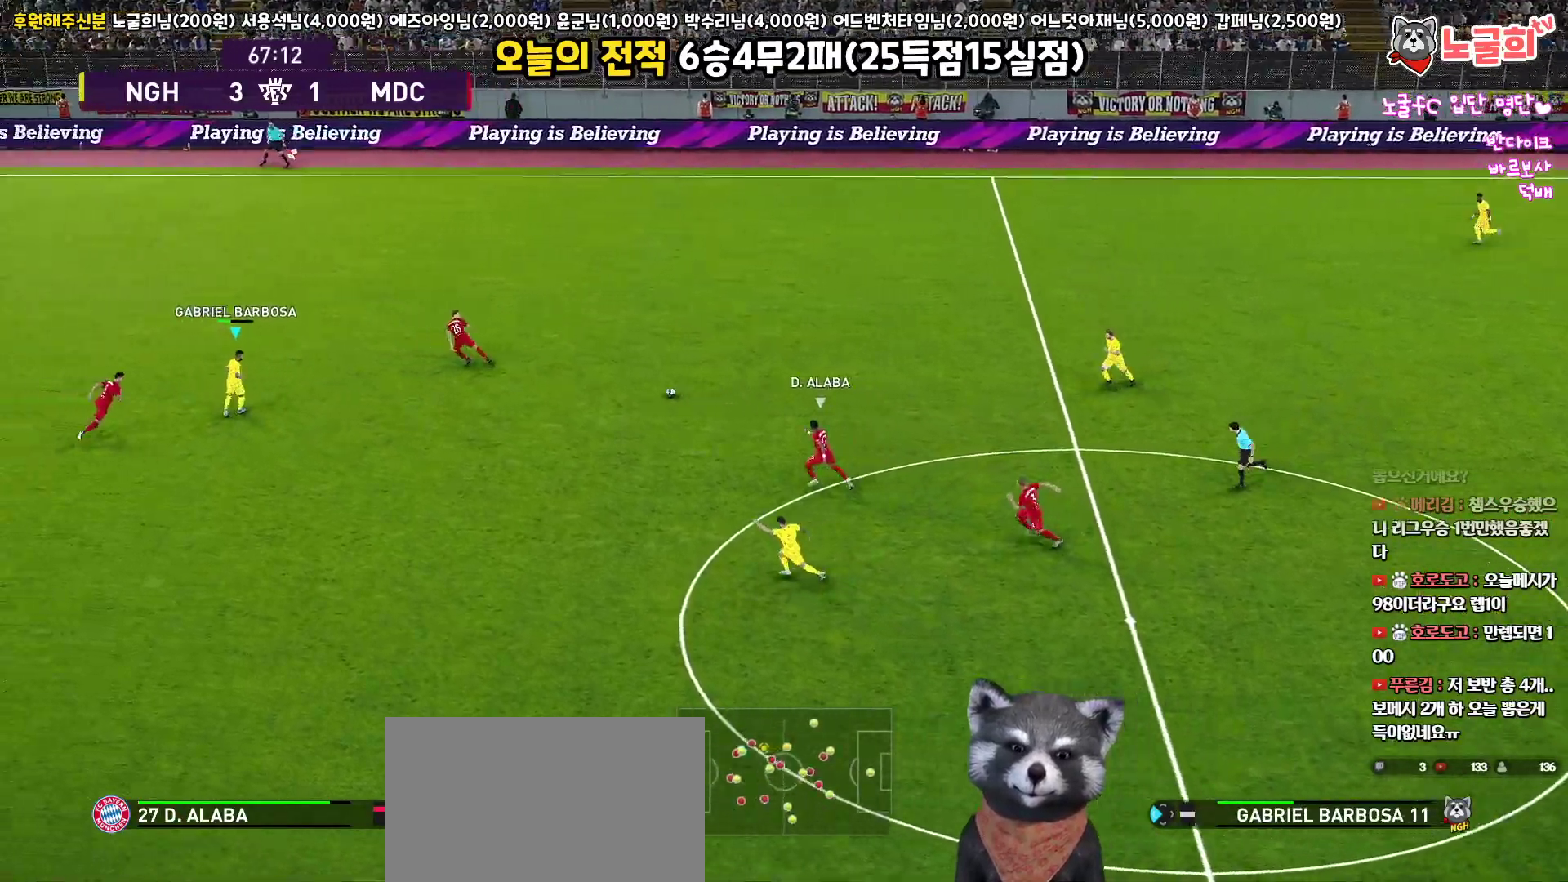
{"buttons": ["L3"], "left_stick": "down", "right_stick": "center", "events": [[167, "R1", "up"], [367, "TRIANGLE", "down"], [367, "left_stick", "down"], [483, "TRIANGLE", "up"]]}
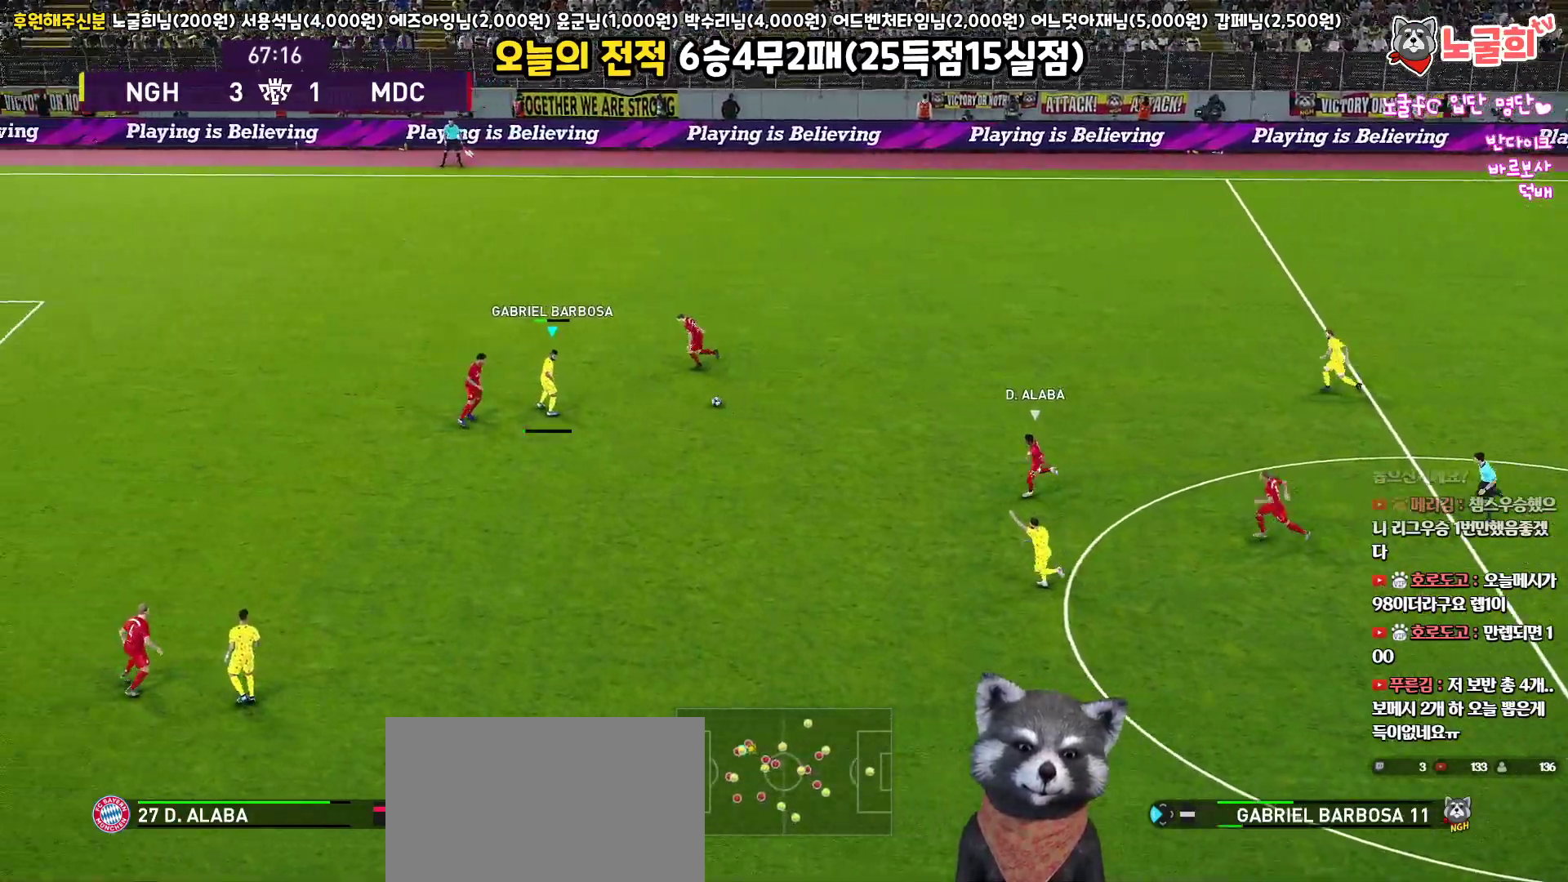
{"buttons": ["R1"], "left_stick": "down-left", "right_stick": "center", "events": [[333, "R2", "down"], [450, "L3", "up"], [483, "R1", "down"], [483, "left_stick", "down-left"], [500, "R2", "up"]]}
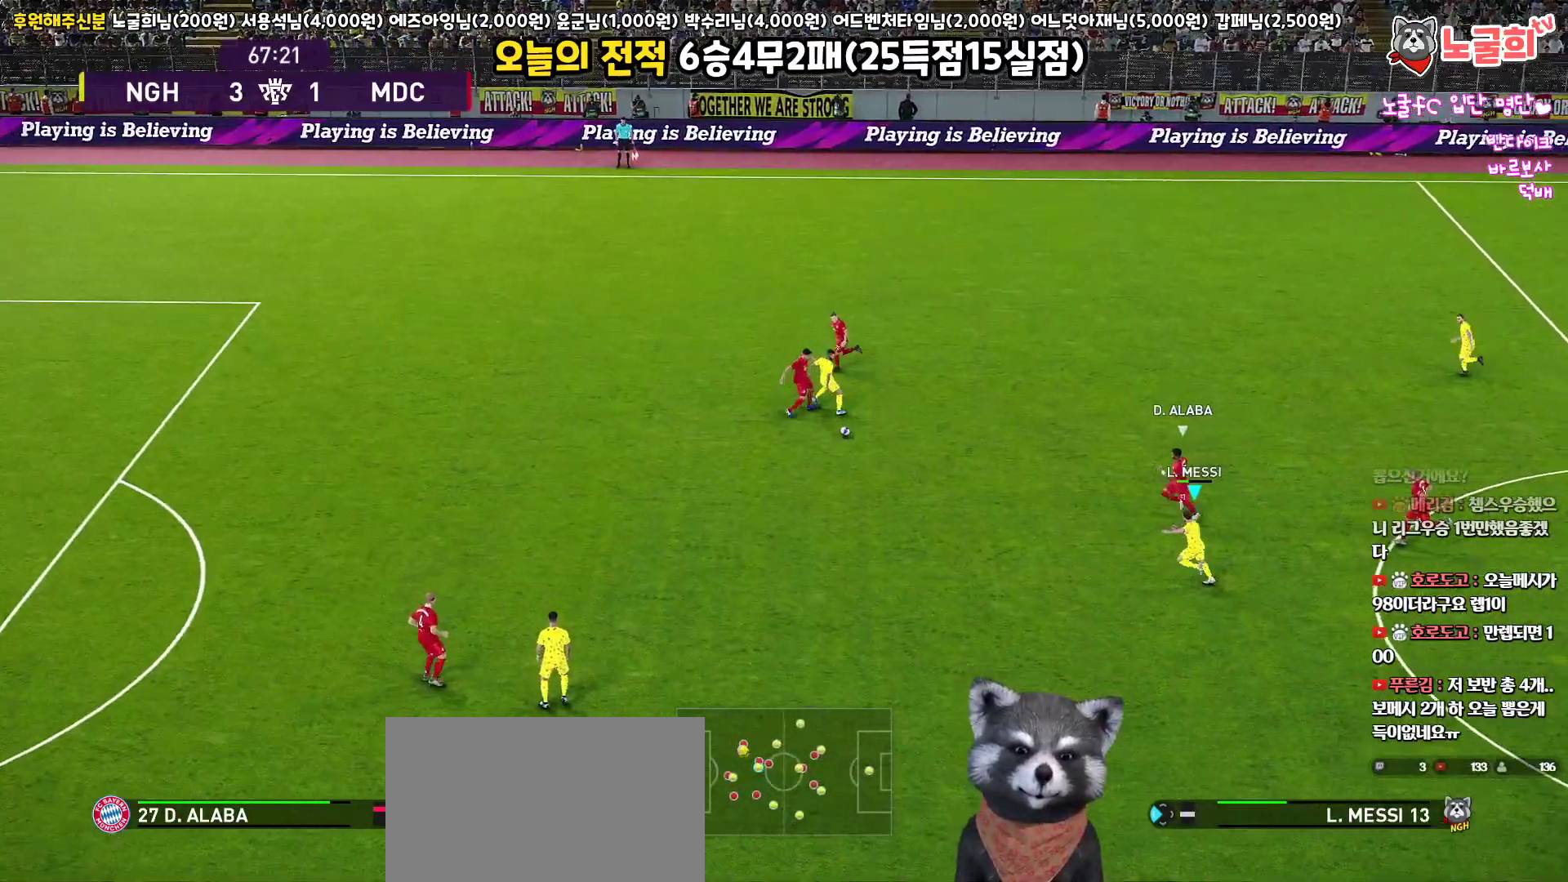
{"buttons": ["R1", "L3"], "left_stick": "left", "right_stick": "center", "events": [[17, "left_stick", "left"], [317, "CROSS", "down"], [317, "L3", "down"], [450, "CROSS", "up"]]}
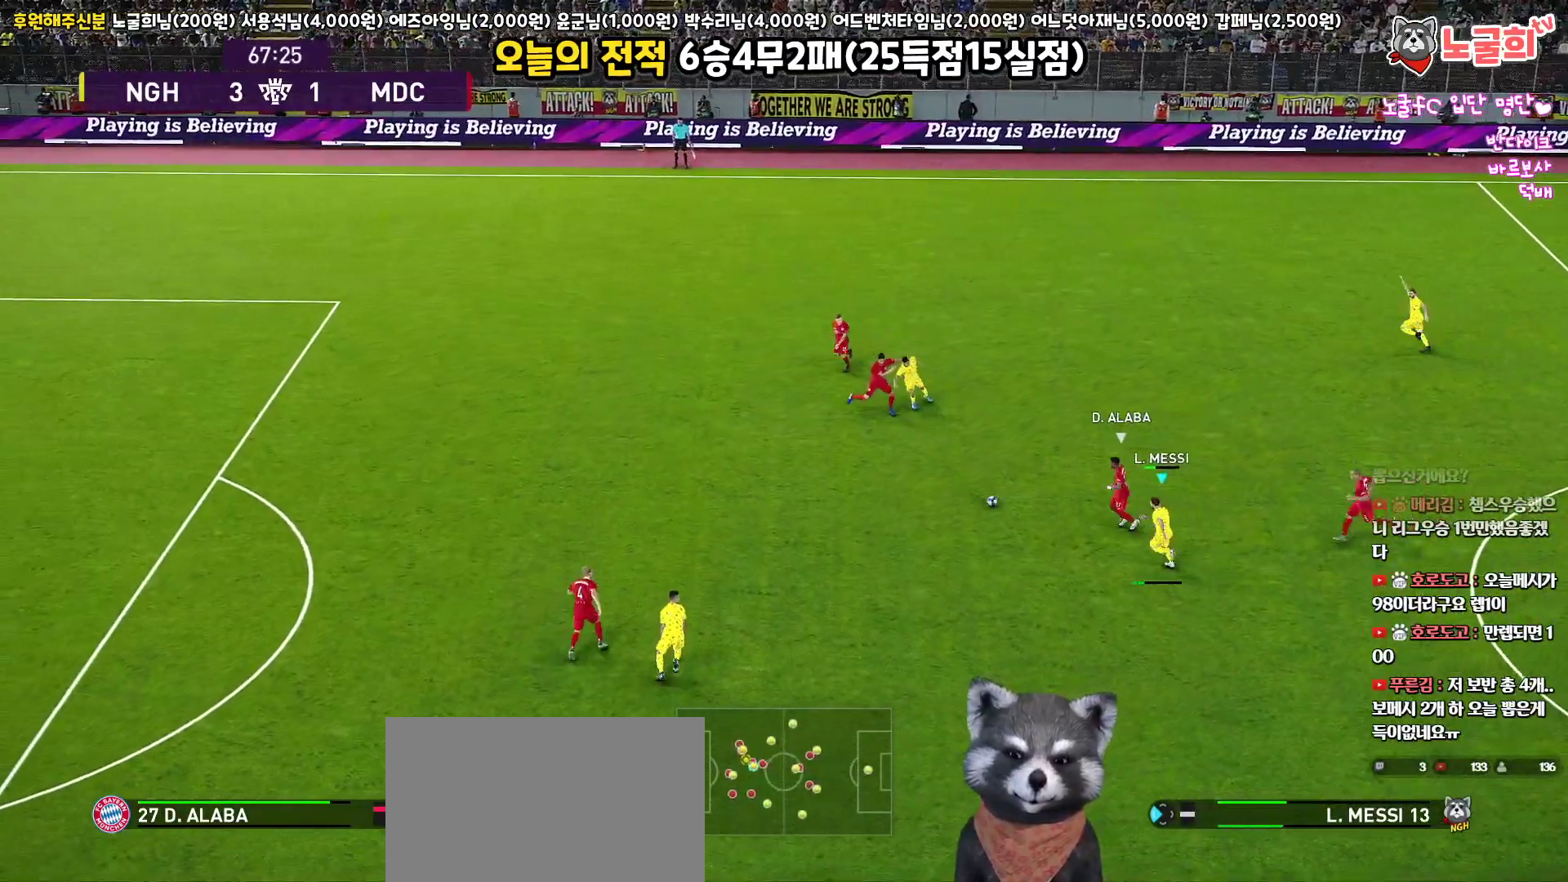
{"buttons": ["R1", "L3"], "left_stick": "left", "right_stick": "center", "events": []}
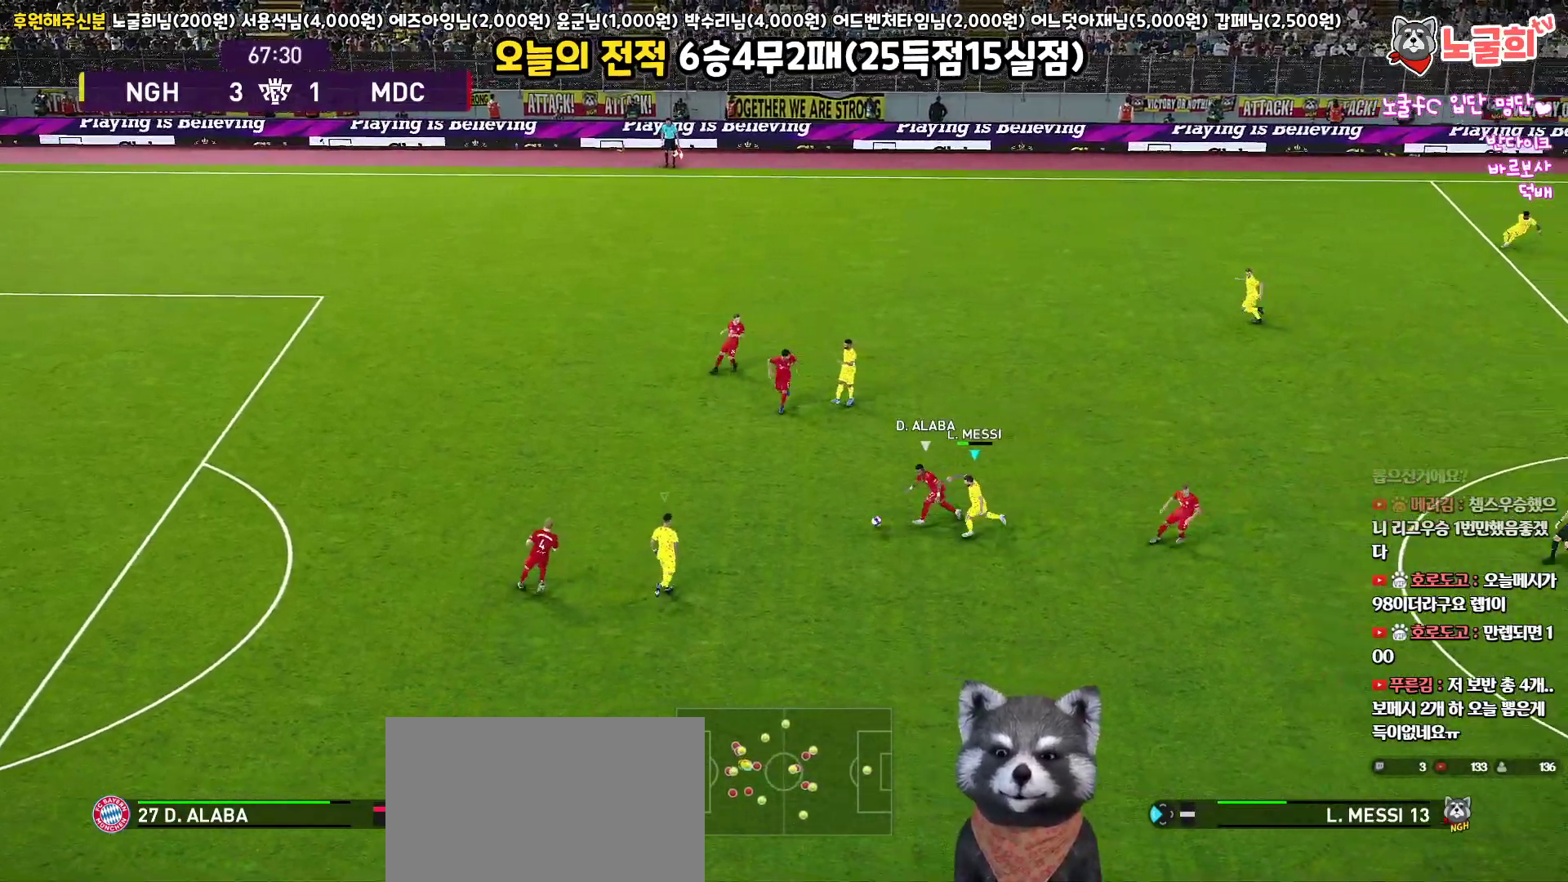
{"buttons": ["CROSS", "SQUARE", "R1", "L3"], "left_stick": "up", "right_stick": "center", "events": [[83, "L1", "down"], [150, "left_stick", "up-right"], [167, "CROSS", "down"], [183, "SQUARE", "down"], [283, "L1", "up"], [500, "left_stick", "up"]]}
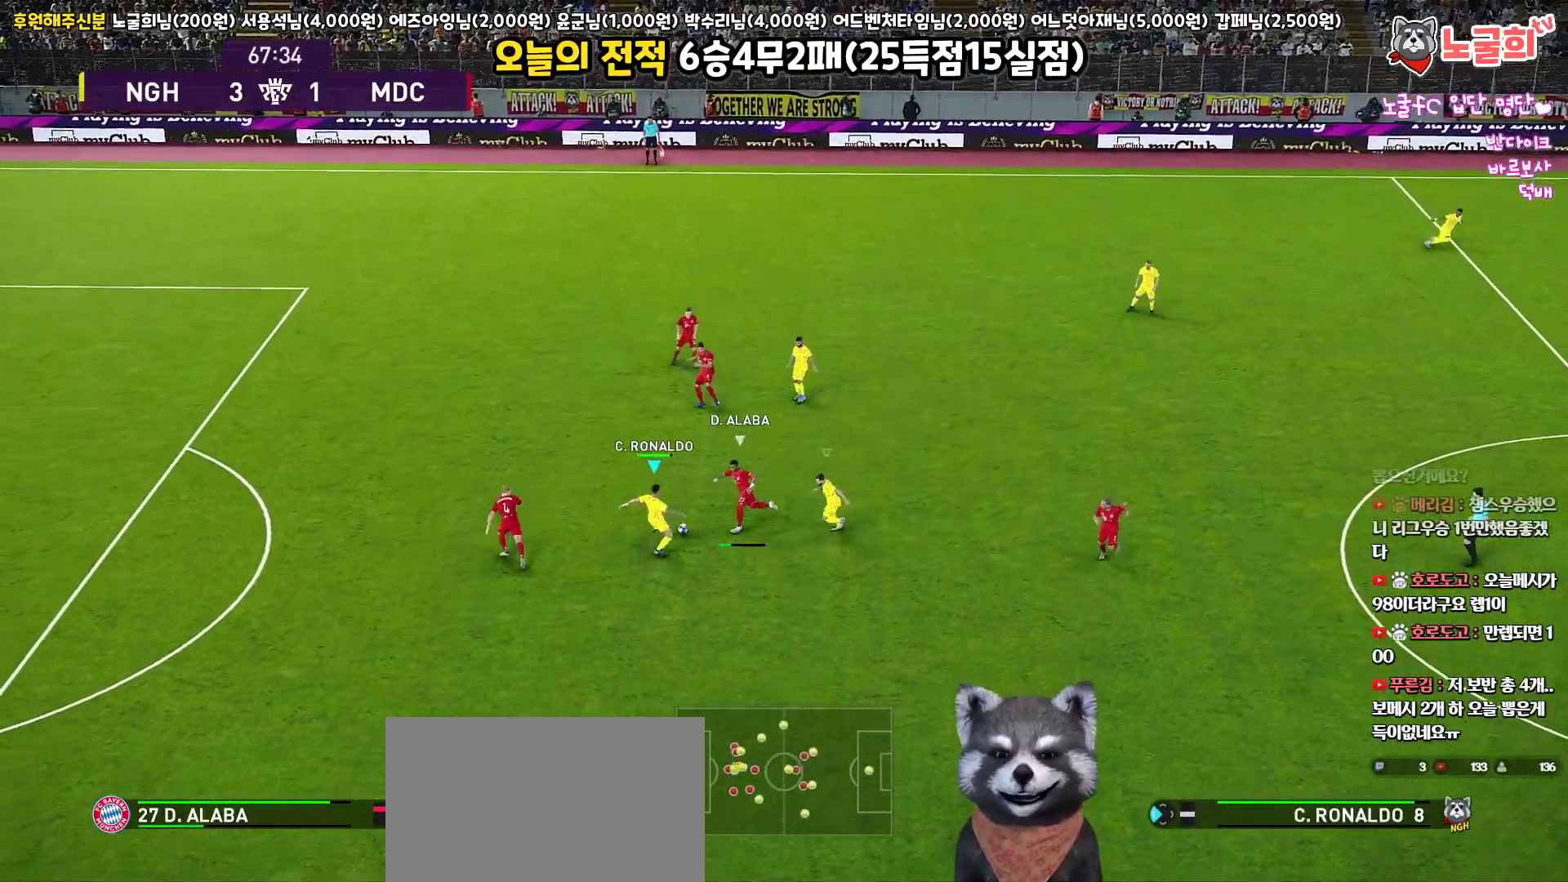
{"buttons": ["L1", "R1", "L3"], "left_stick": "up", "right_stick": "center", "events": [[283, "CROSS", "up"], [283, "SQUARE", "up"], [383, "L1", "down"]]}
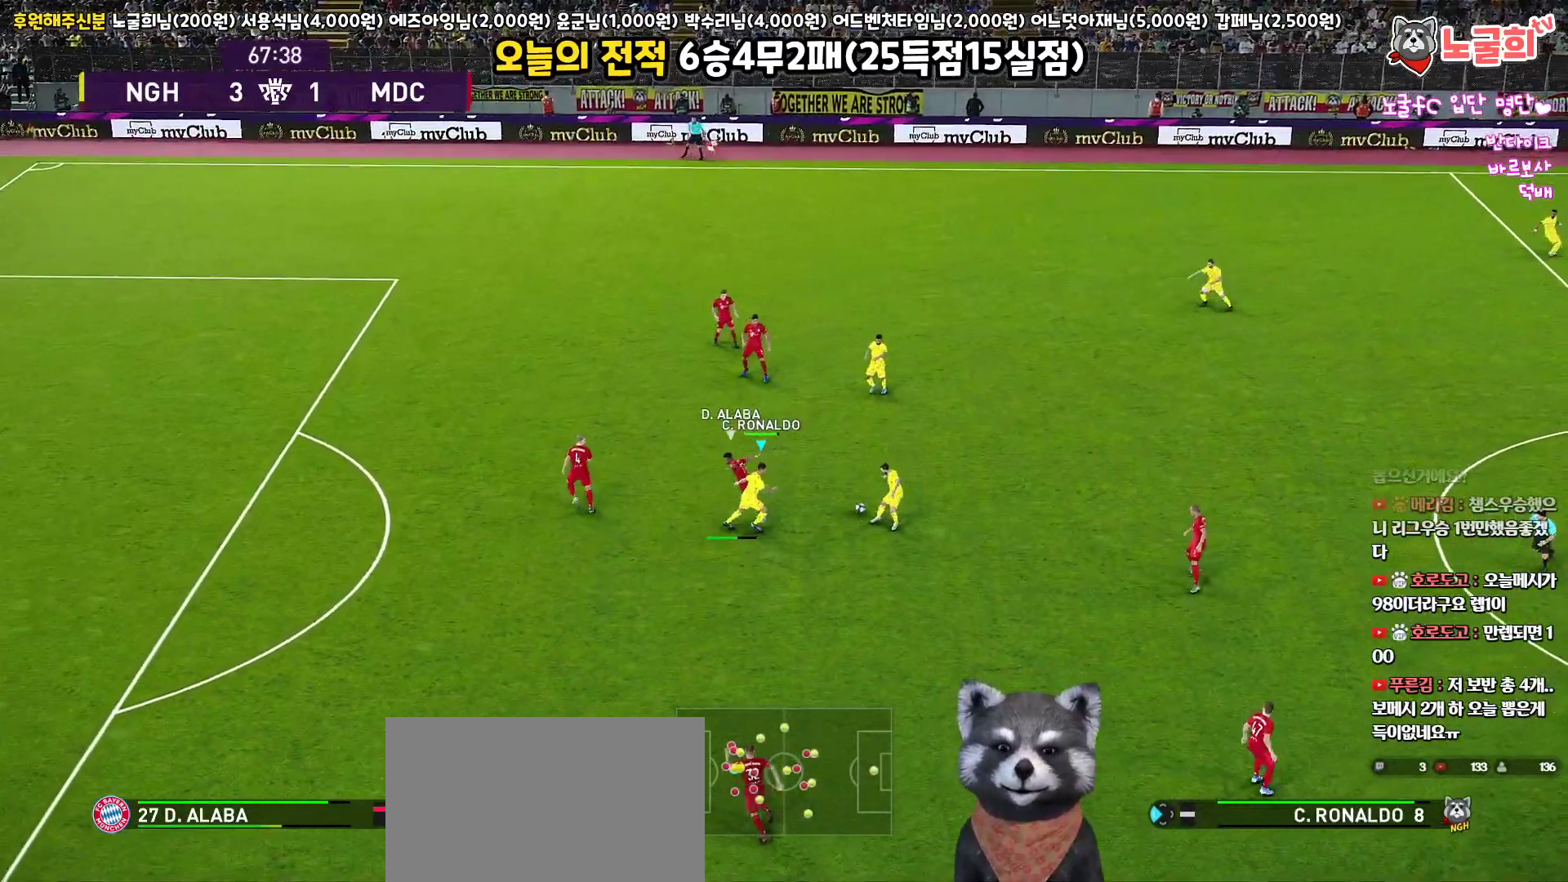
{"buttons": ["L1", "L3"], "left_stick": "up", "right_stick": "center", "events": [[67, "L1", "up"], [67, "R1", "up"], [350, "L1", "down"], [417, "right_stick", "up"], [500, "right_stick", "center"]]}
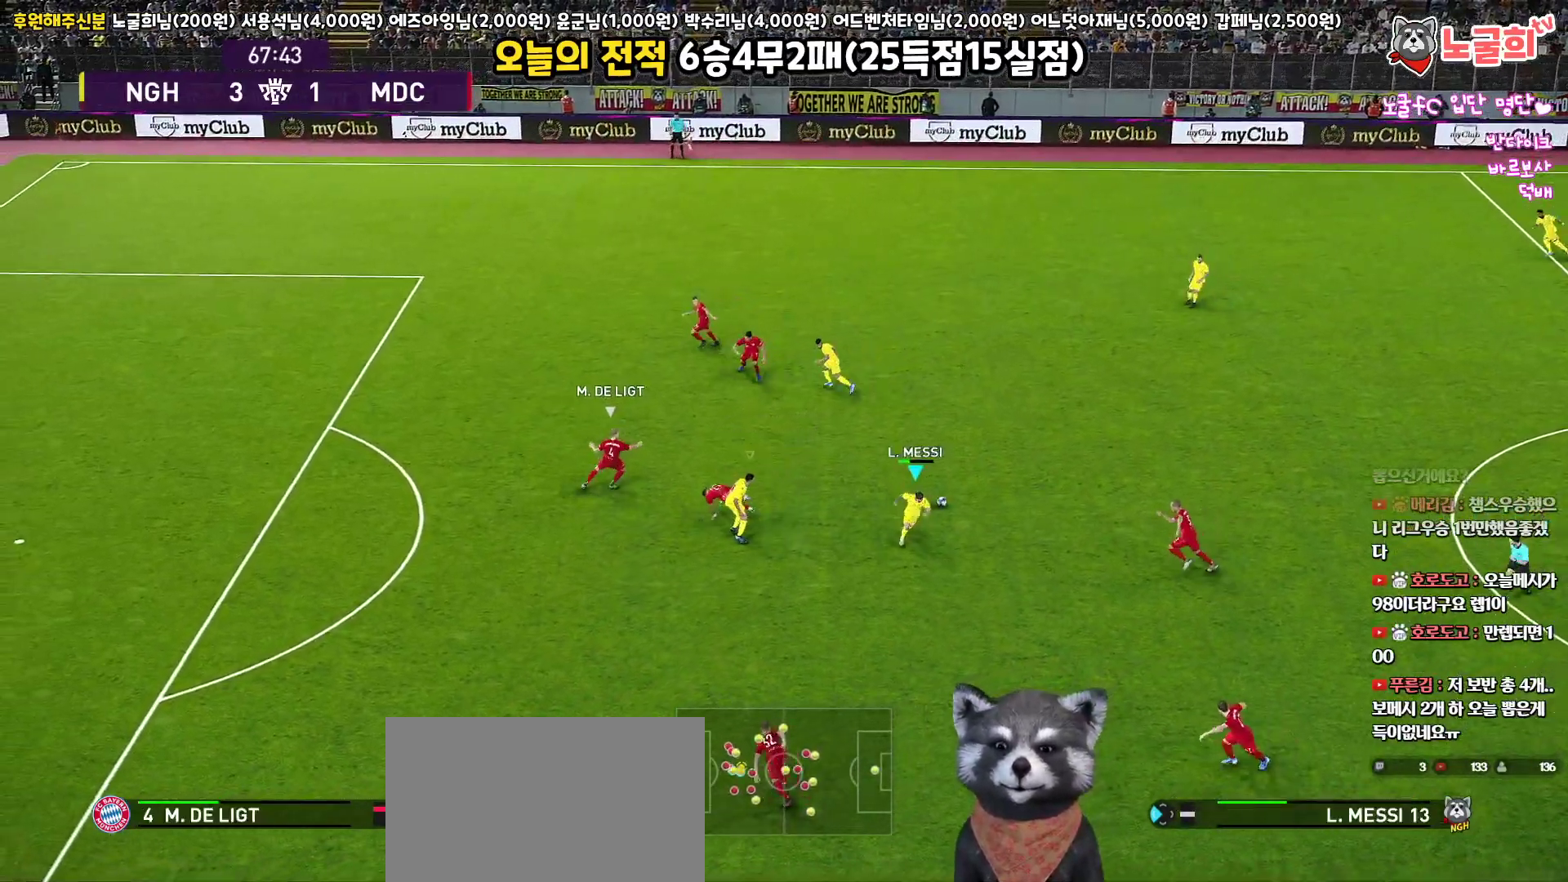
{"buttons": ["L3"], "left_stick": "up", "right_stick": "center", "events": [[133, "L1", "up"]]}
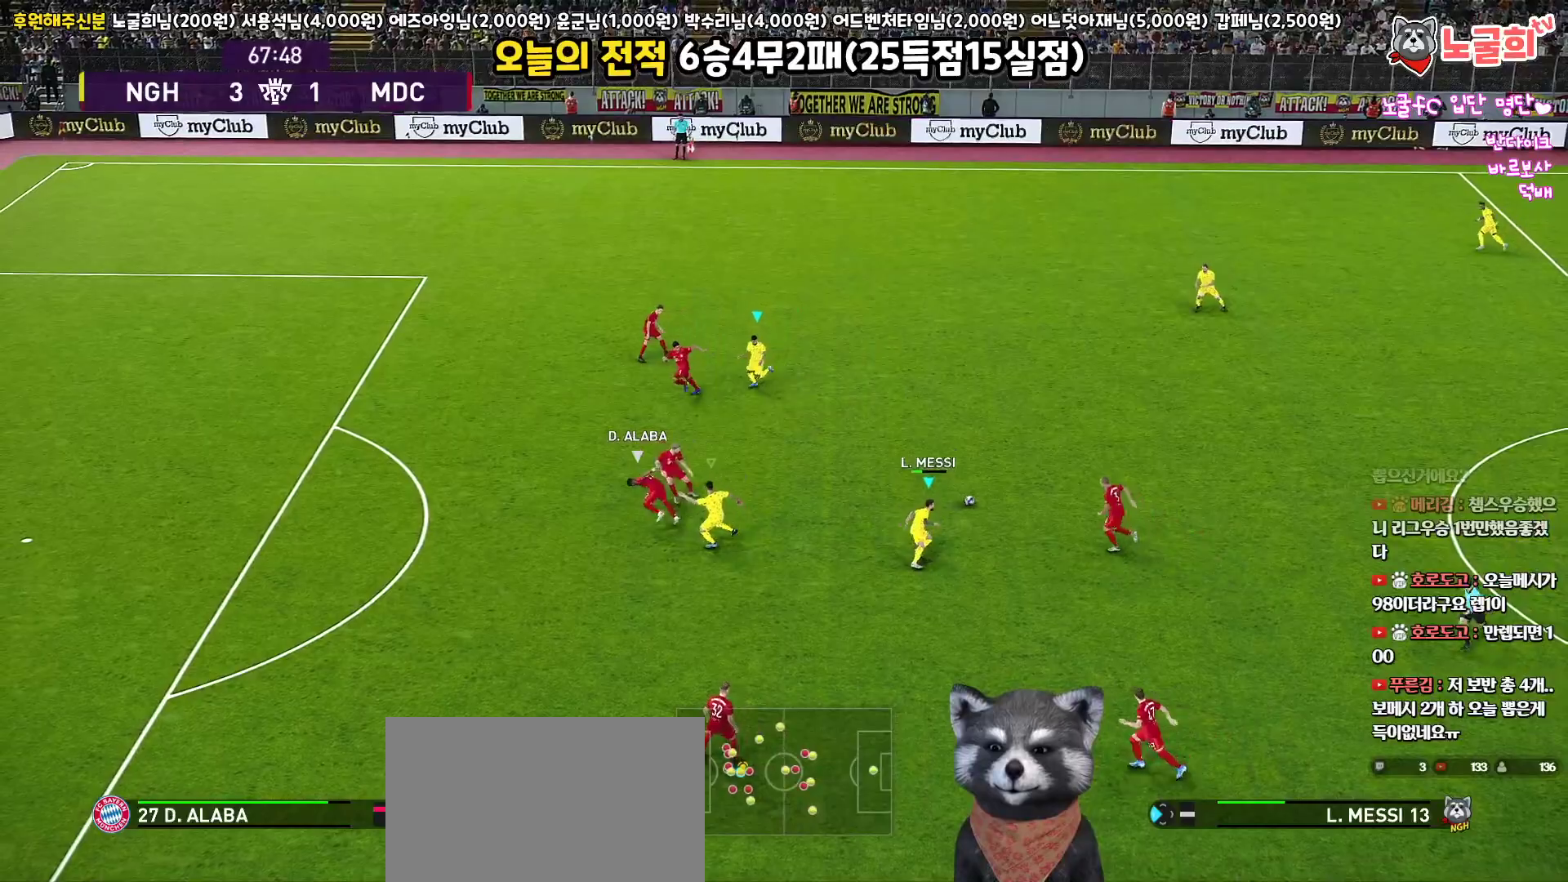
{"buttons": ["R2", "L3"], "left_stick": "up", "right_stick": "center", "events": [[17, "R1", "down"], [133, "CROSS", "down"], [217, "R1", "up"], [250, "CROSS", "up"], [367, "R2", "down"]]}
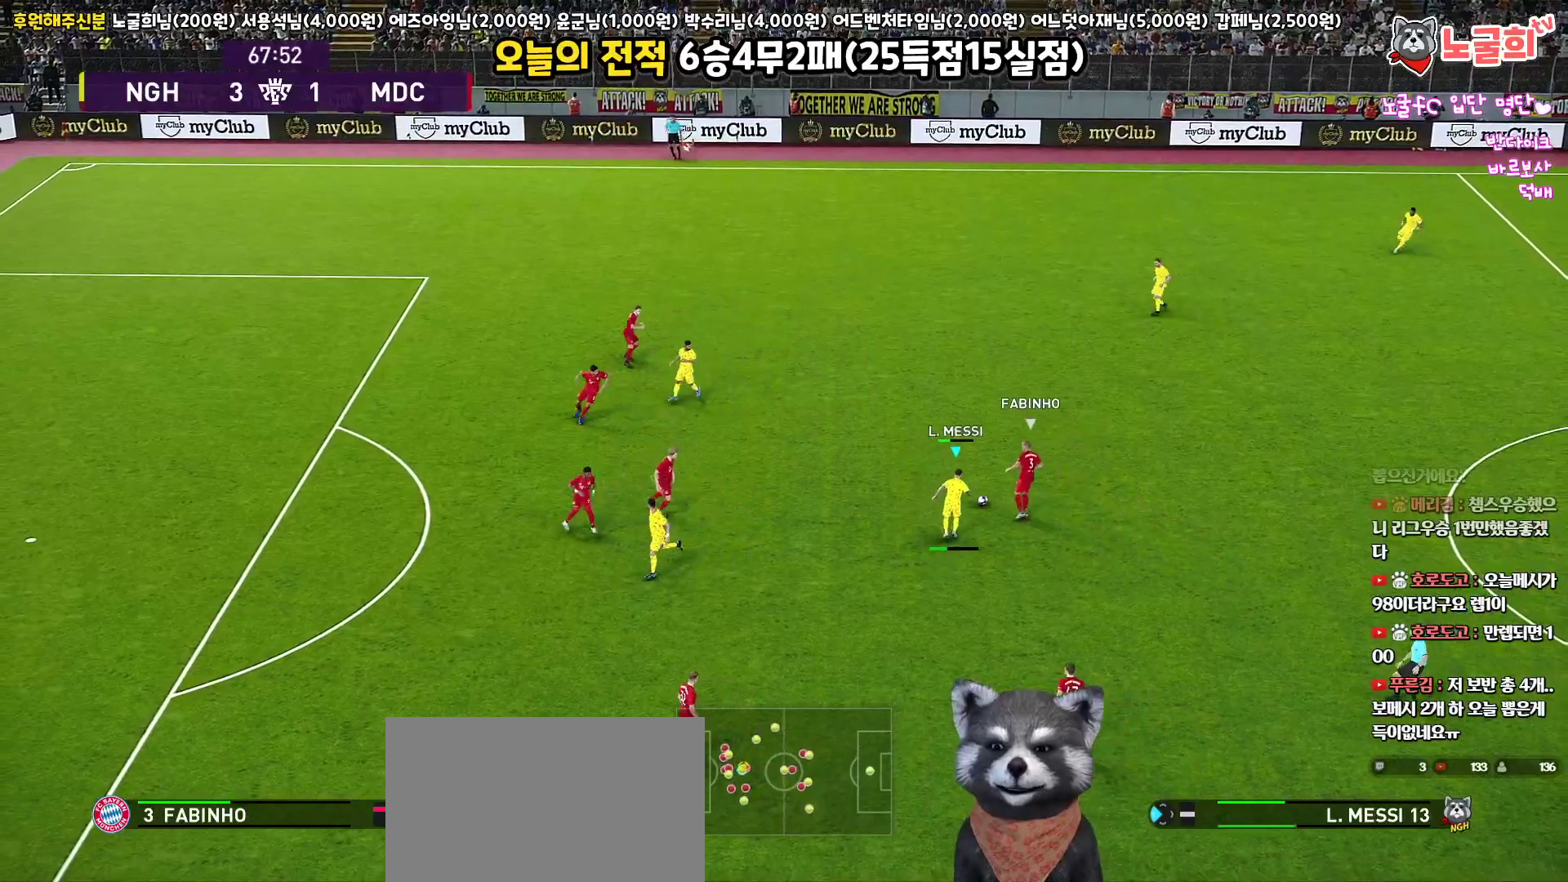
{"buttons": ["R1", "R2", "L3"], "left_stick": "up-right", "right_stick": "center", "events": [[17, "R2", "up"], [317, "L3", "up"], [417, "R2", "down"], [433, "R1", "down"], [500, "L3", "down"], [500, "left_stick", "up-right"]]}